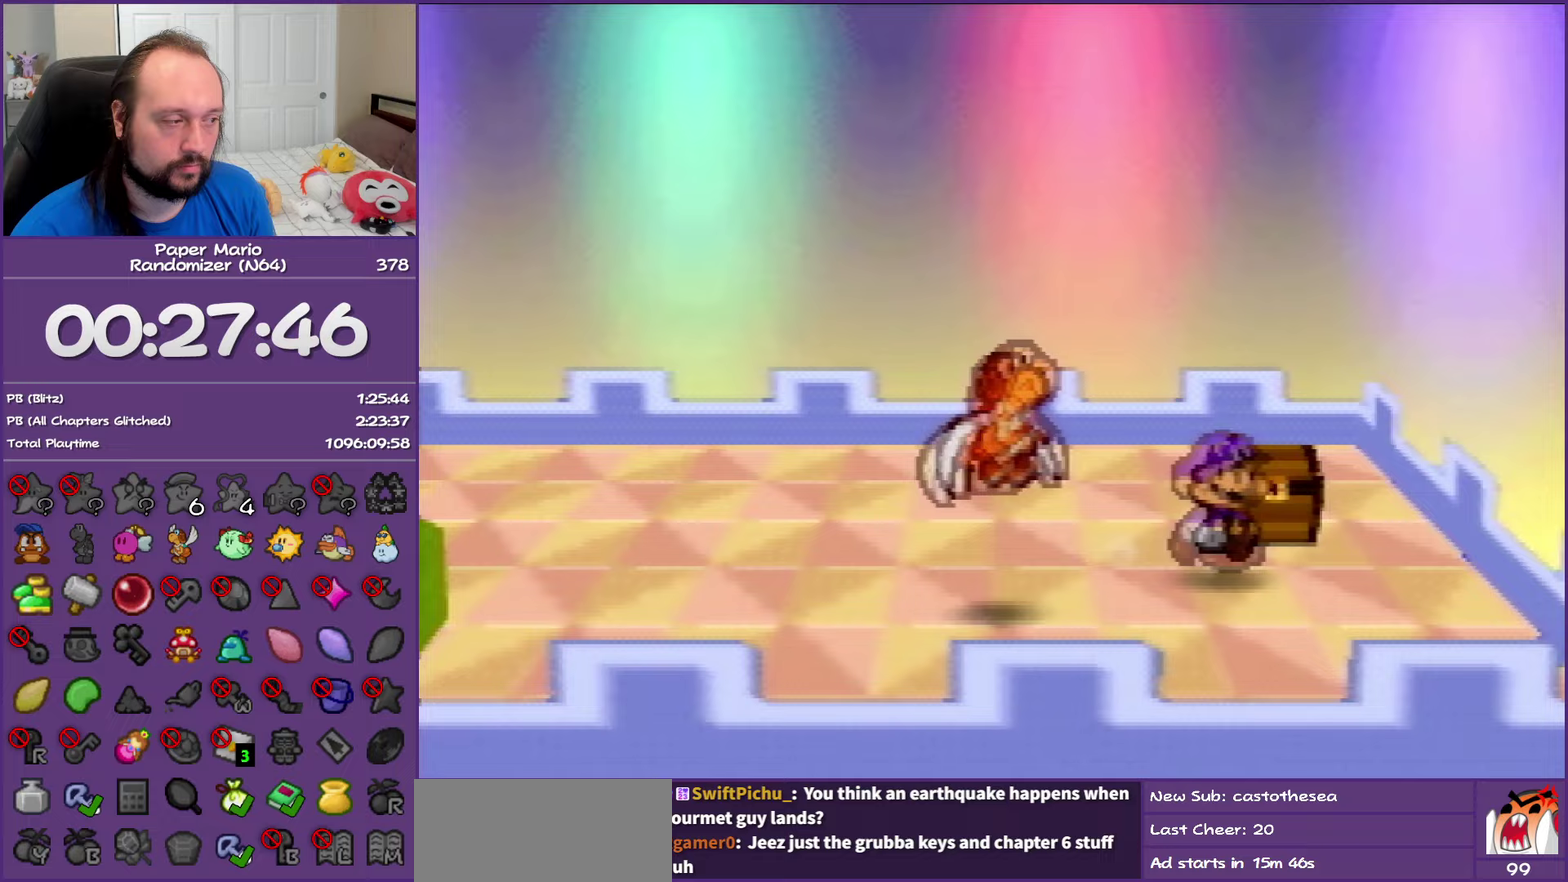
Gameplay with a controller (Nintendo layout); each line is a JSON object with the inputs held at the frame after it. "events" lists button and stick changes between this image and that frame as [ms after this image, input, new state], when the widget could be followed in between. This overlay highlights the sticks when they move; stick clicks (L3) are not distinguishable. Not read: L3 R3.
{"buttons": ["B"], "left_stick": "center", "events": [[33, "left_stick", "up-right"], [117, "left_stick", "up"], [183, "A", "down"], [317, "B", "down"], [333, "A", "up"], [383, "left_stick", "center"]]}
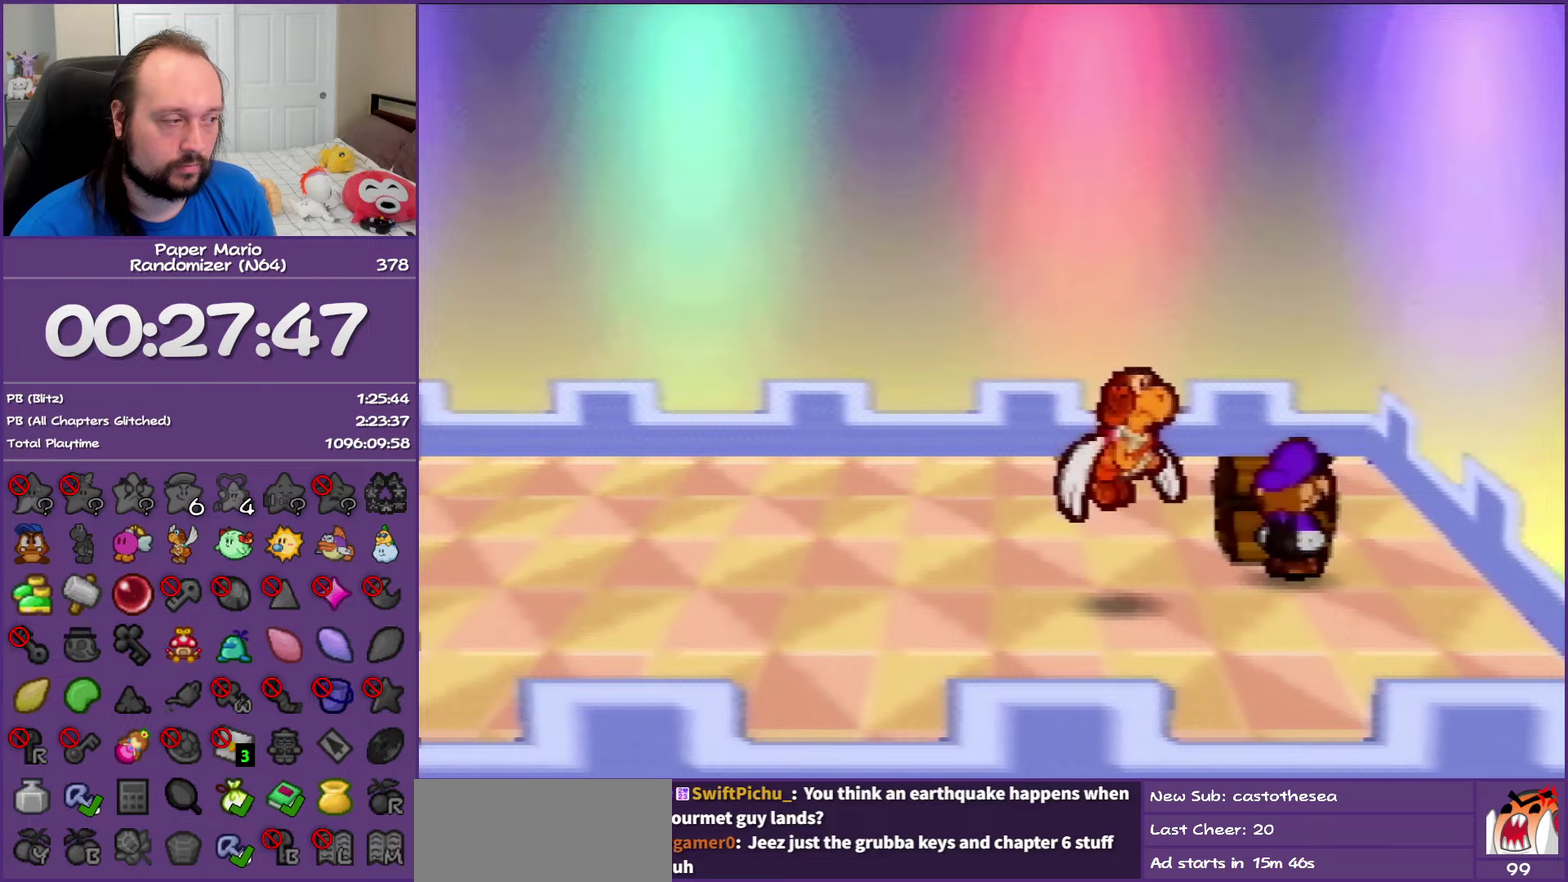
{"buttons": ["B"], "left_stick": "center", "events": []}
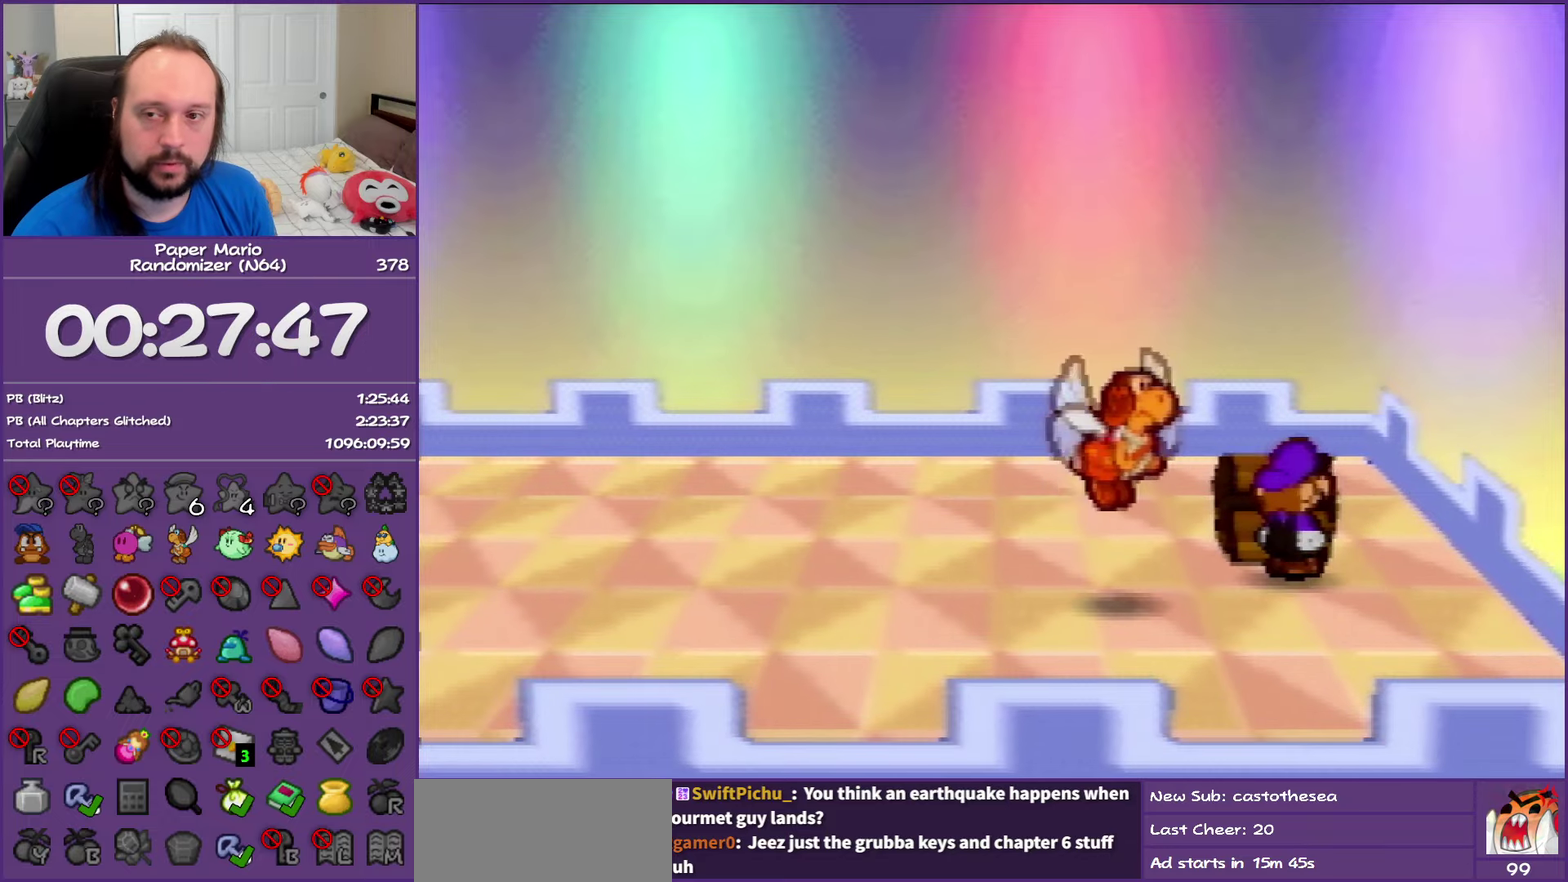
{"buttons": ["B"], "left_stick": "center", "events": []}
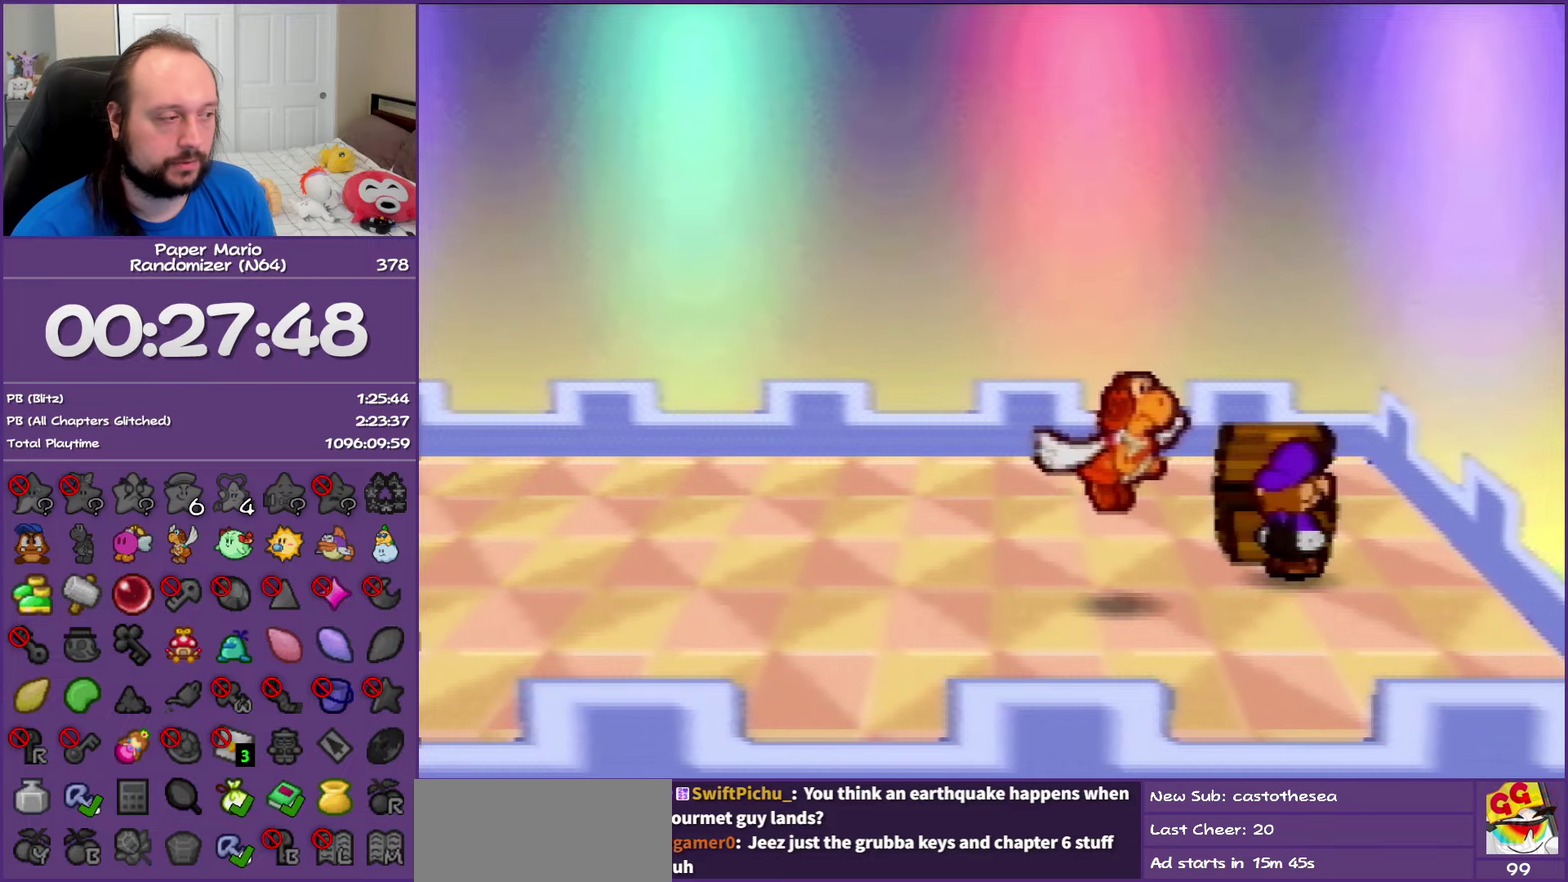
{"buttons": ["B"], "left_stick": "down-left", "events": [[383, "left_stick", "left"], [483, "left_stick", "down-left"]]}
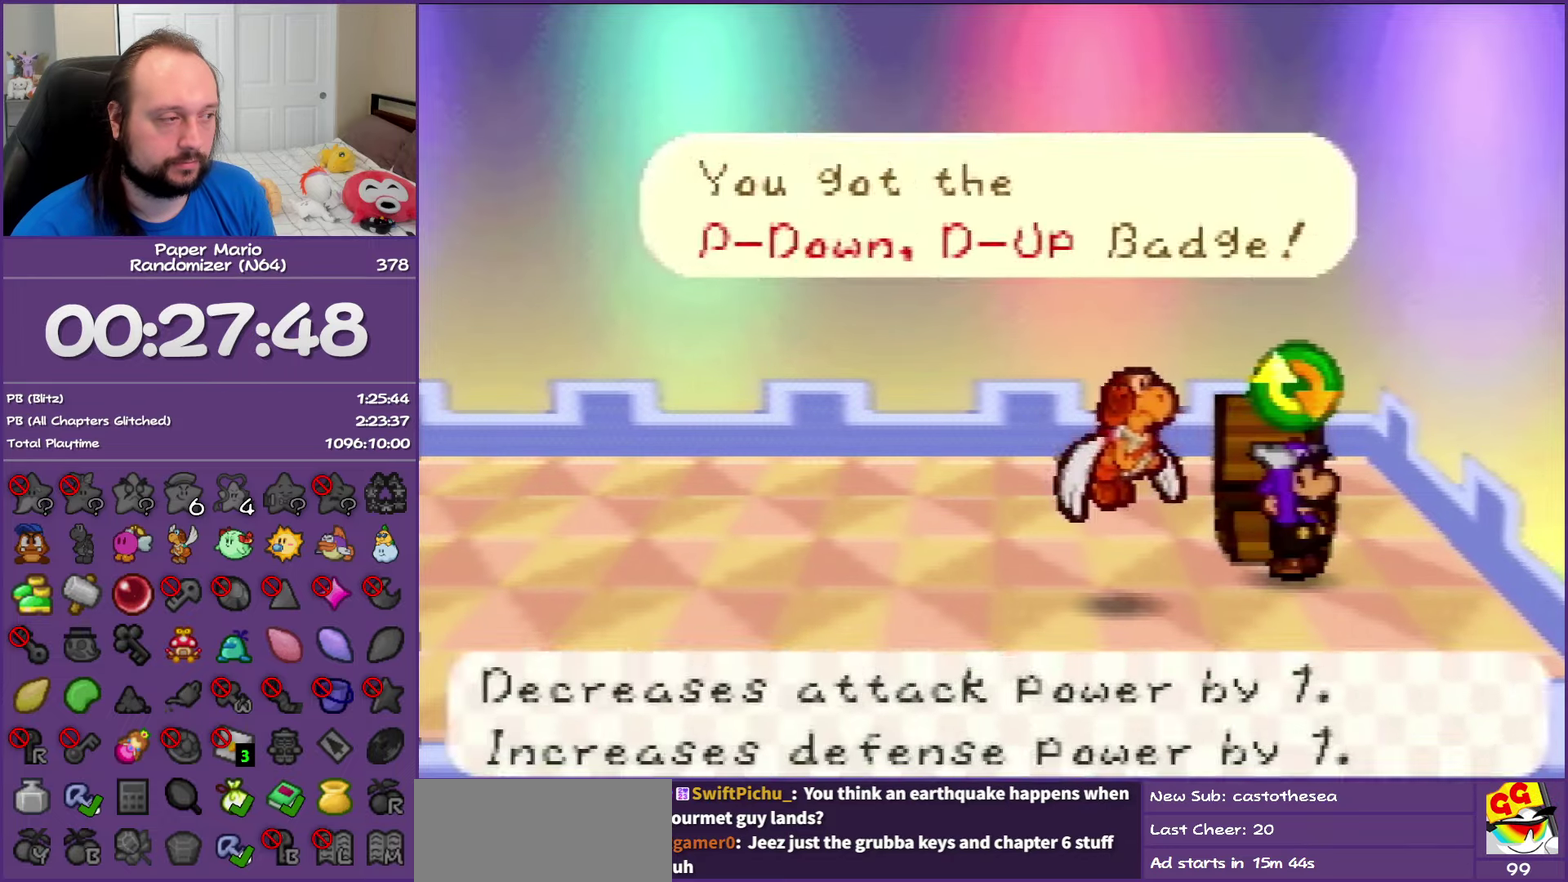
{"buttons": [], "left_stick": "left", "events": [[17, "left_stick", "down"], [100, "A", "down"], [150, "left_stick", "up-left"], [233, "left_stick", "left"], [267, "A", "up"], [300, "B", "up"]]}
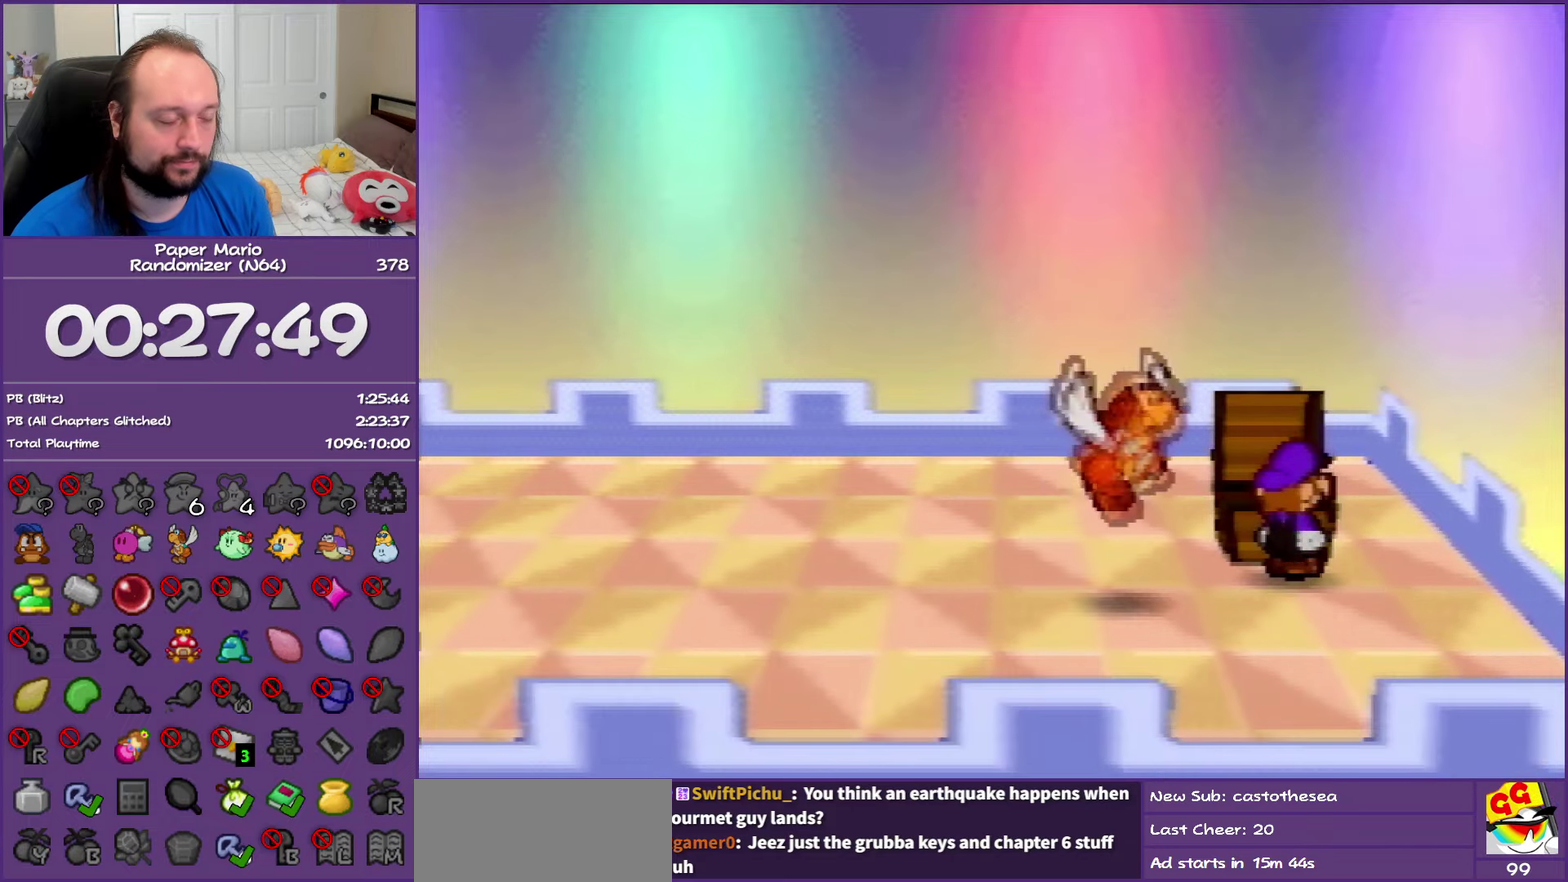
{"buttons": ["Z"], "left_stick": "left", "events": [[250, "Z", "down"], [333, "Z", "up"], [433, "Z", "down"]]}
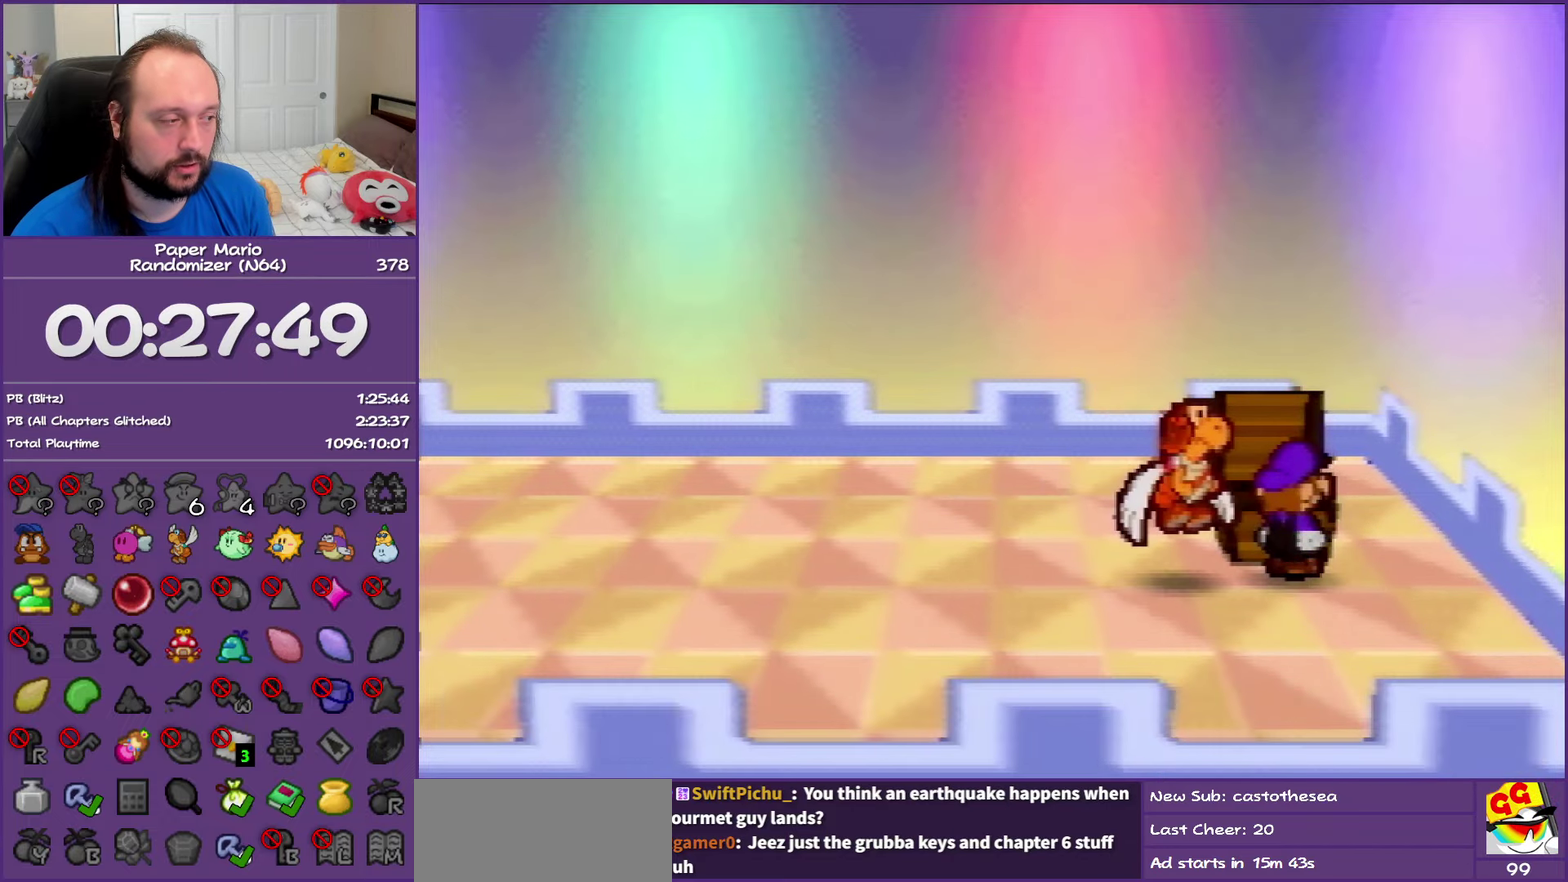
{"buttons": [], "left_stick": "left", "events": [[50, "Z", "up"], [117, "Z", "down"], [267, "Z", "up"], [333, "Z", "down"], [467, "Z", "up"]]}
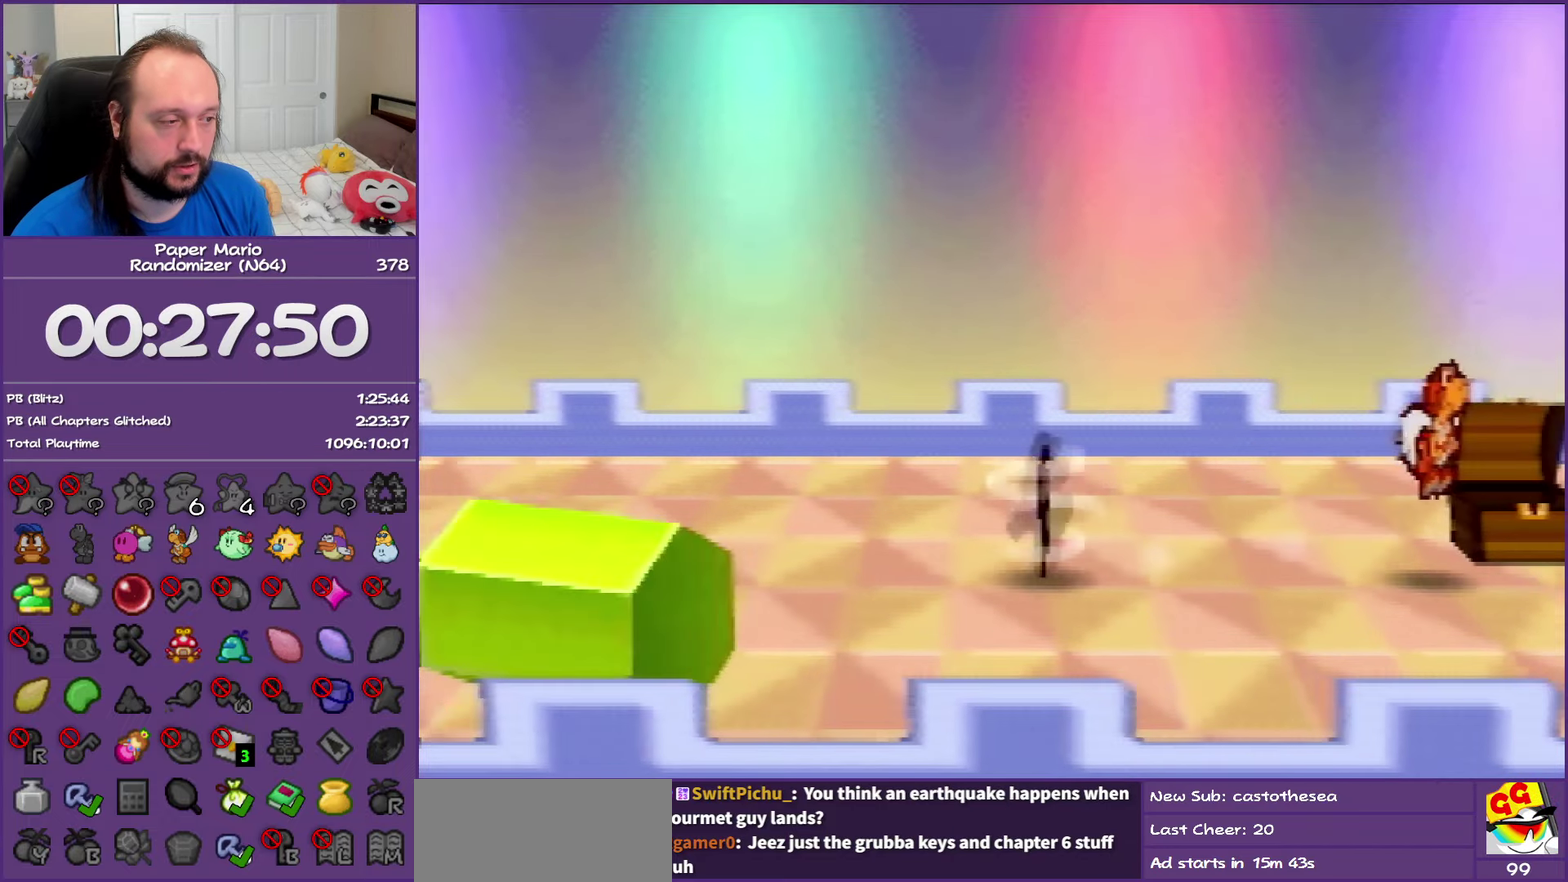
{"buttons": [], "left_stick": "left", "events": [[17, "Z", "down"], [183, "Z", "up"], [250, "Z", "down"], [417, "Z", "up"]]}
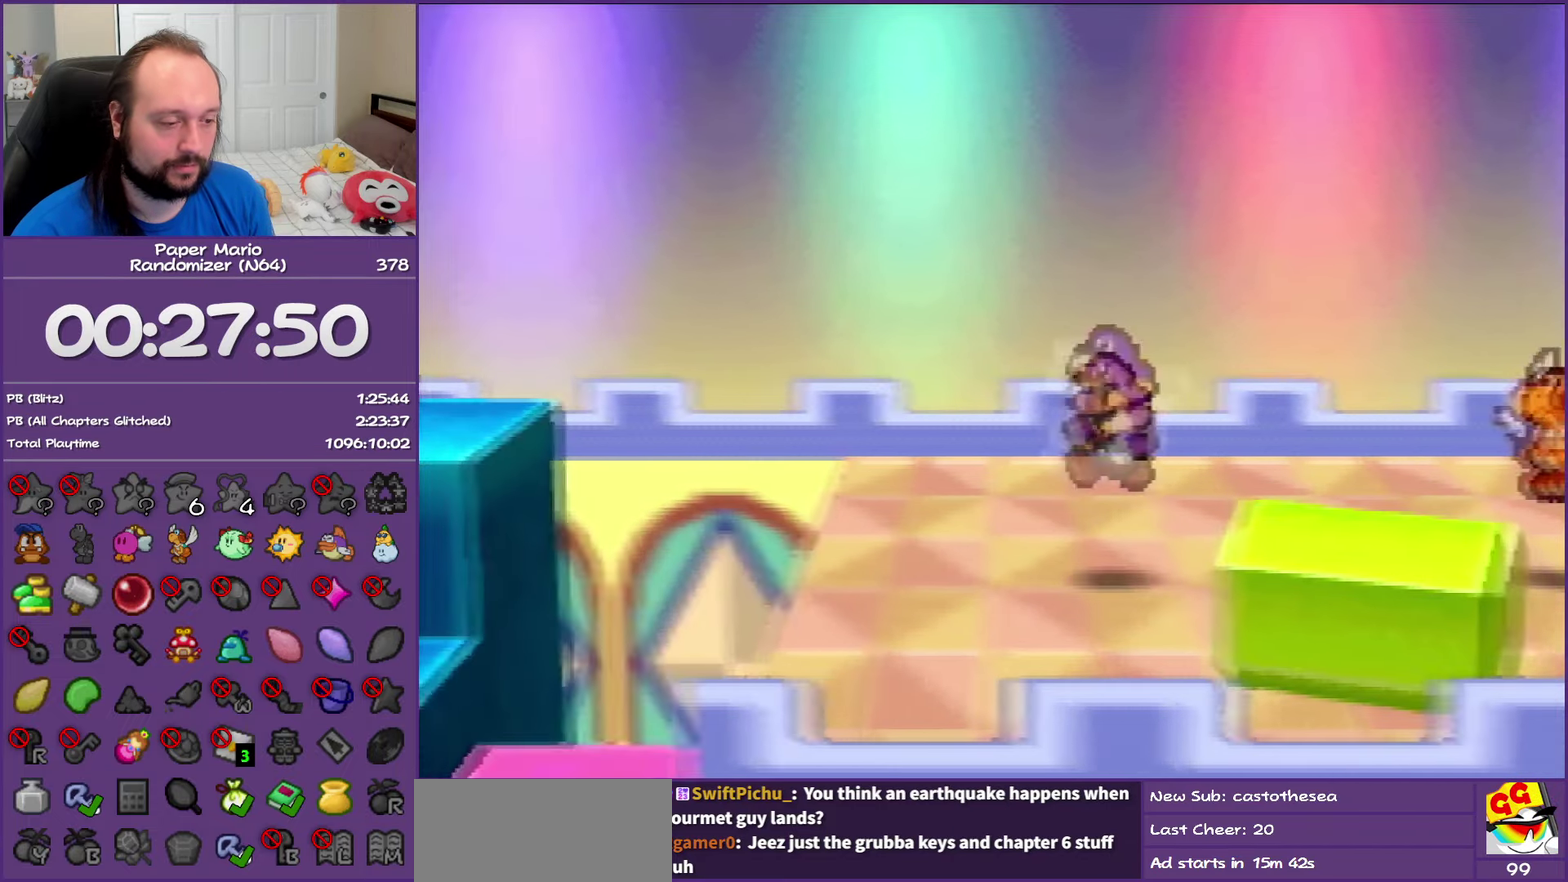
{"buttons": [], "left_stick": "left", "events": [[350, "Z", "down"], [483, "Z", "up"]]}
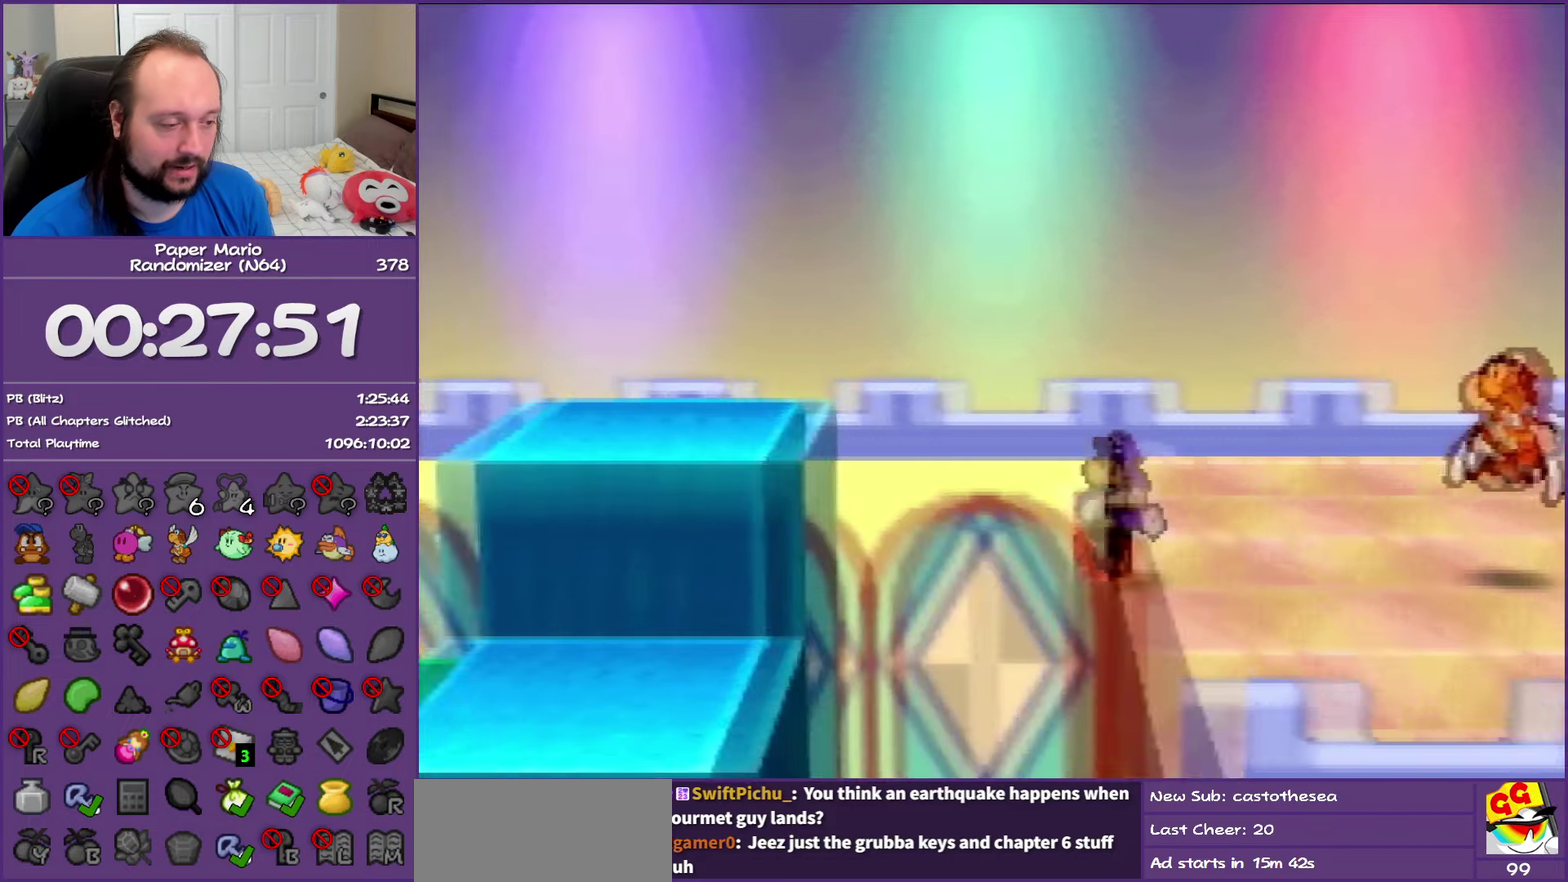
{"buttons": ["Z"], "left_stick": "down-left", "events": [[117, "left_stick", "down-left"], [500, "Z", "down"]]}
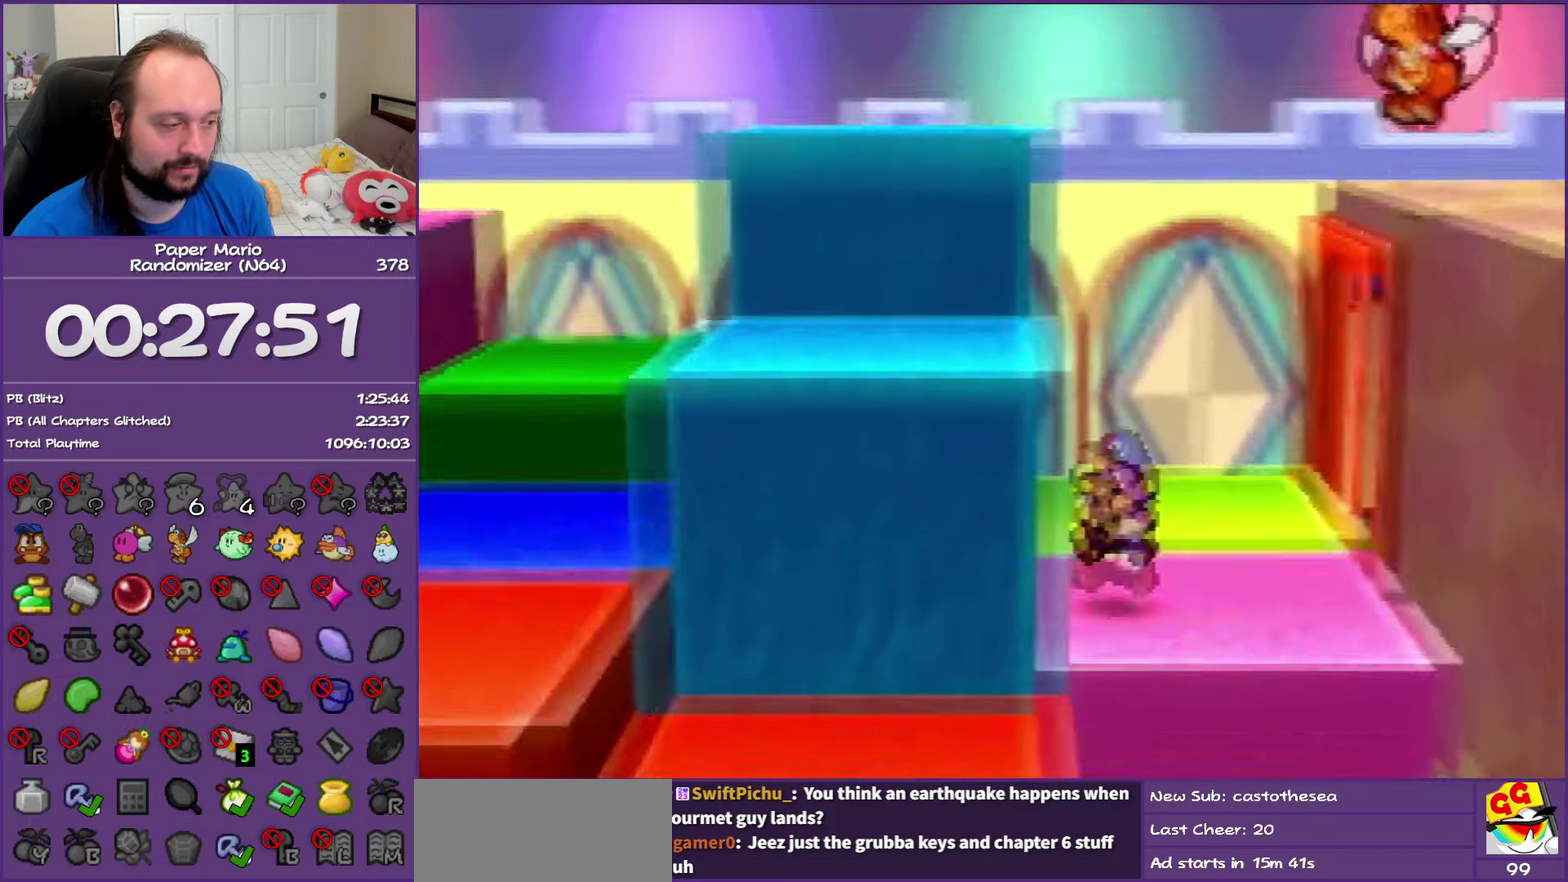
{"buttons": [], "left_stick": "down-left", "events": [[317, "Z", "up"]]}
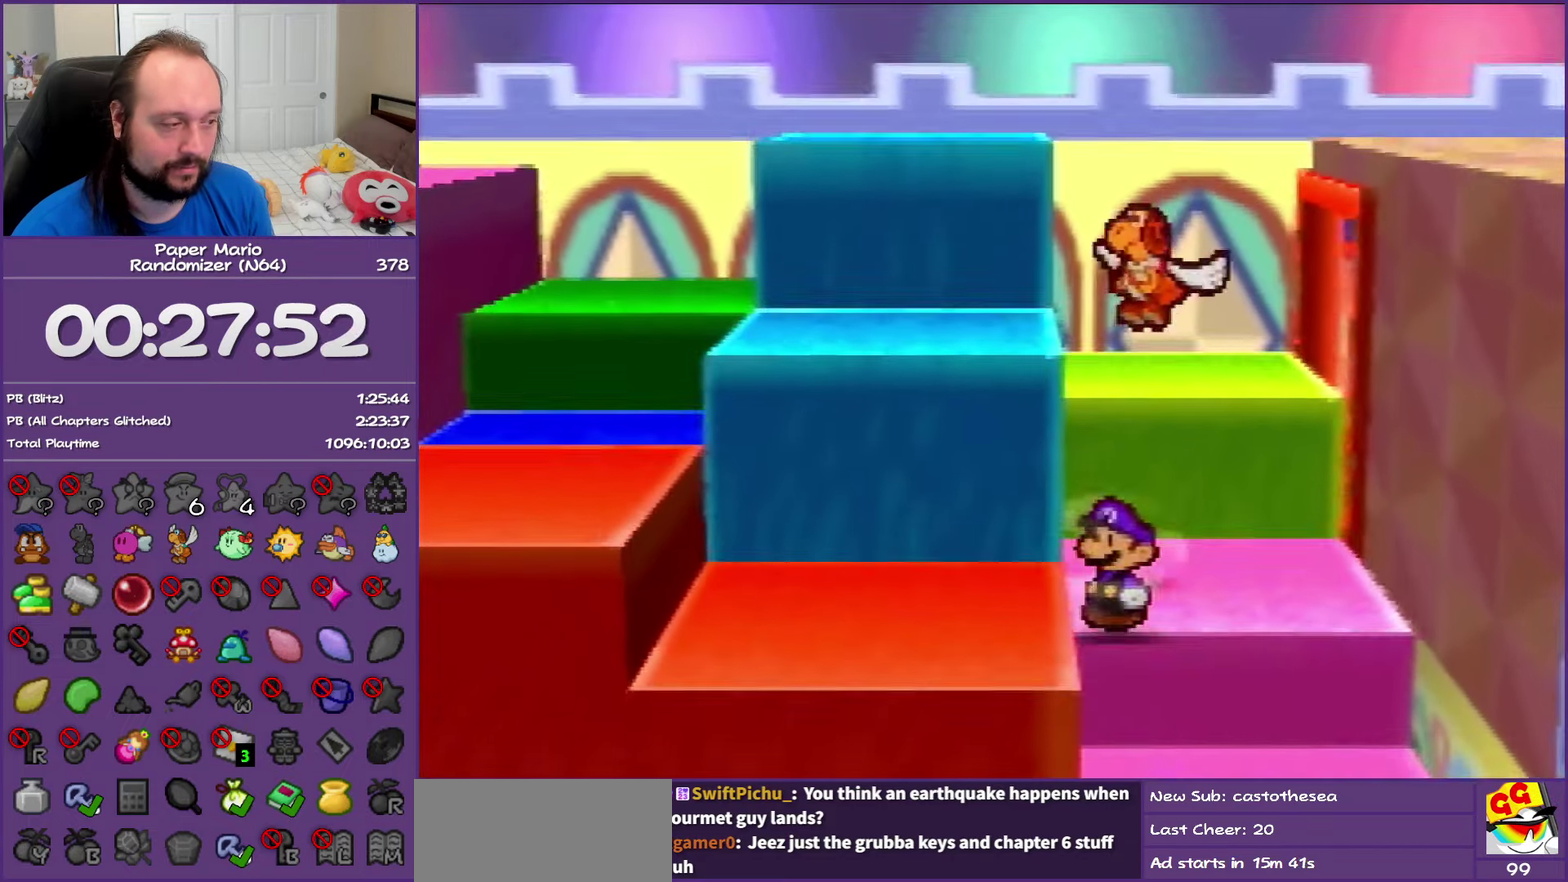
{"buttons": [], "left_stick": "left", "events": [[17, "A", "down"], [50, "left_stick", "left"], [300, "A", "up"]]}
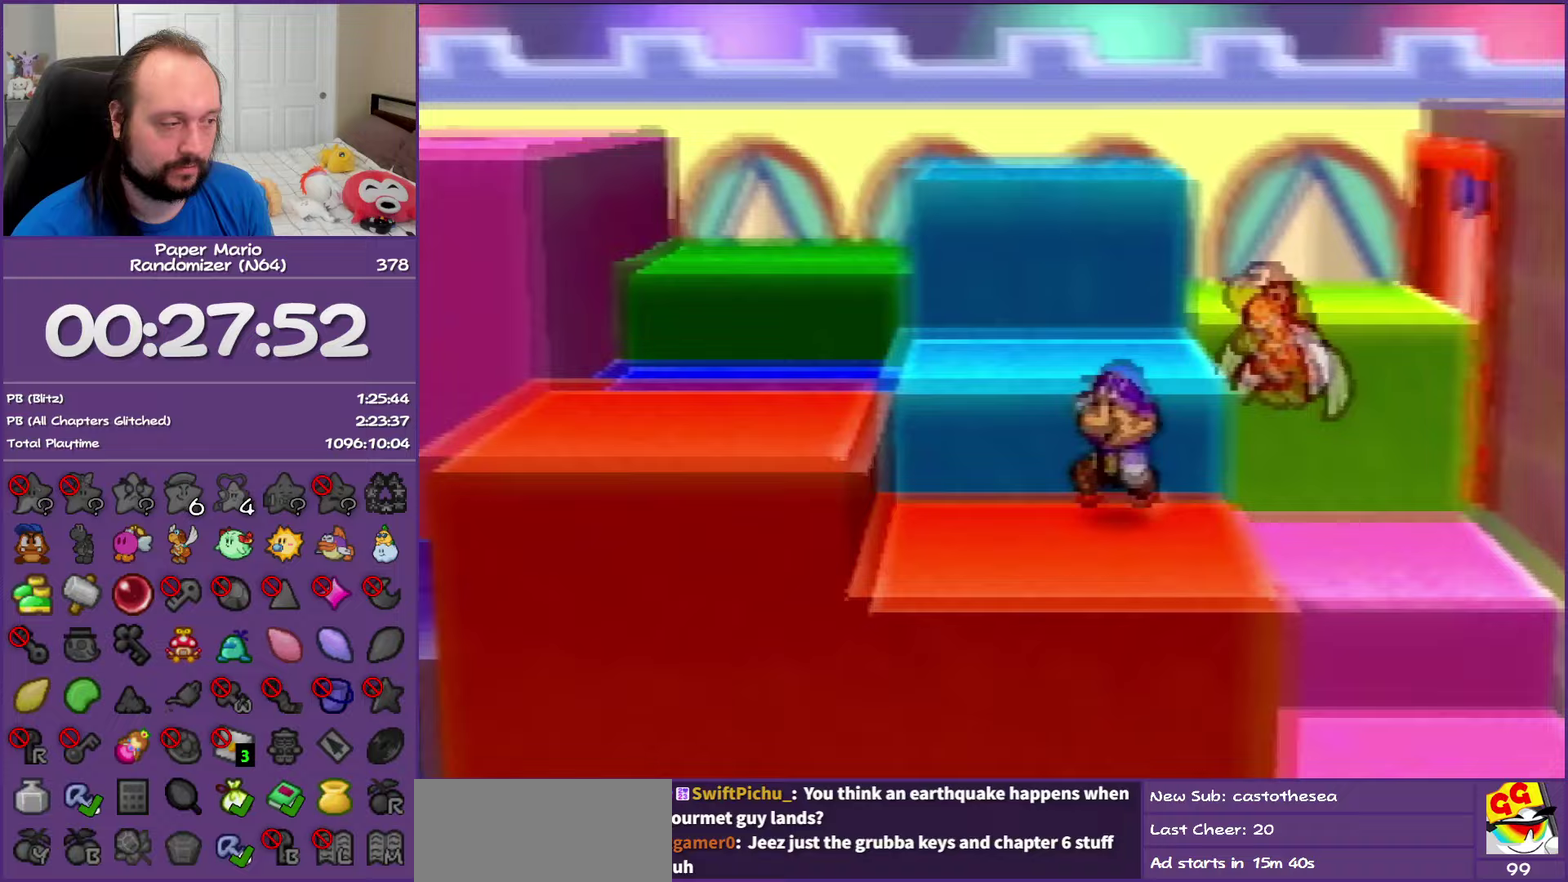
{"buttons": [], "left_stick": "left", "events": [[67, "Z", "down"], [183, "A", "down"], [267, "Z", "up"], [350, "A", "up"]]}
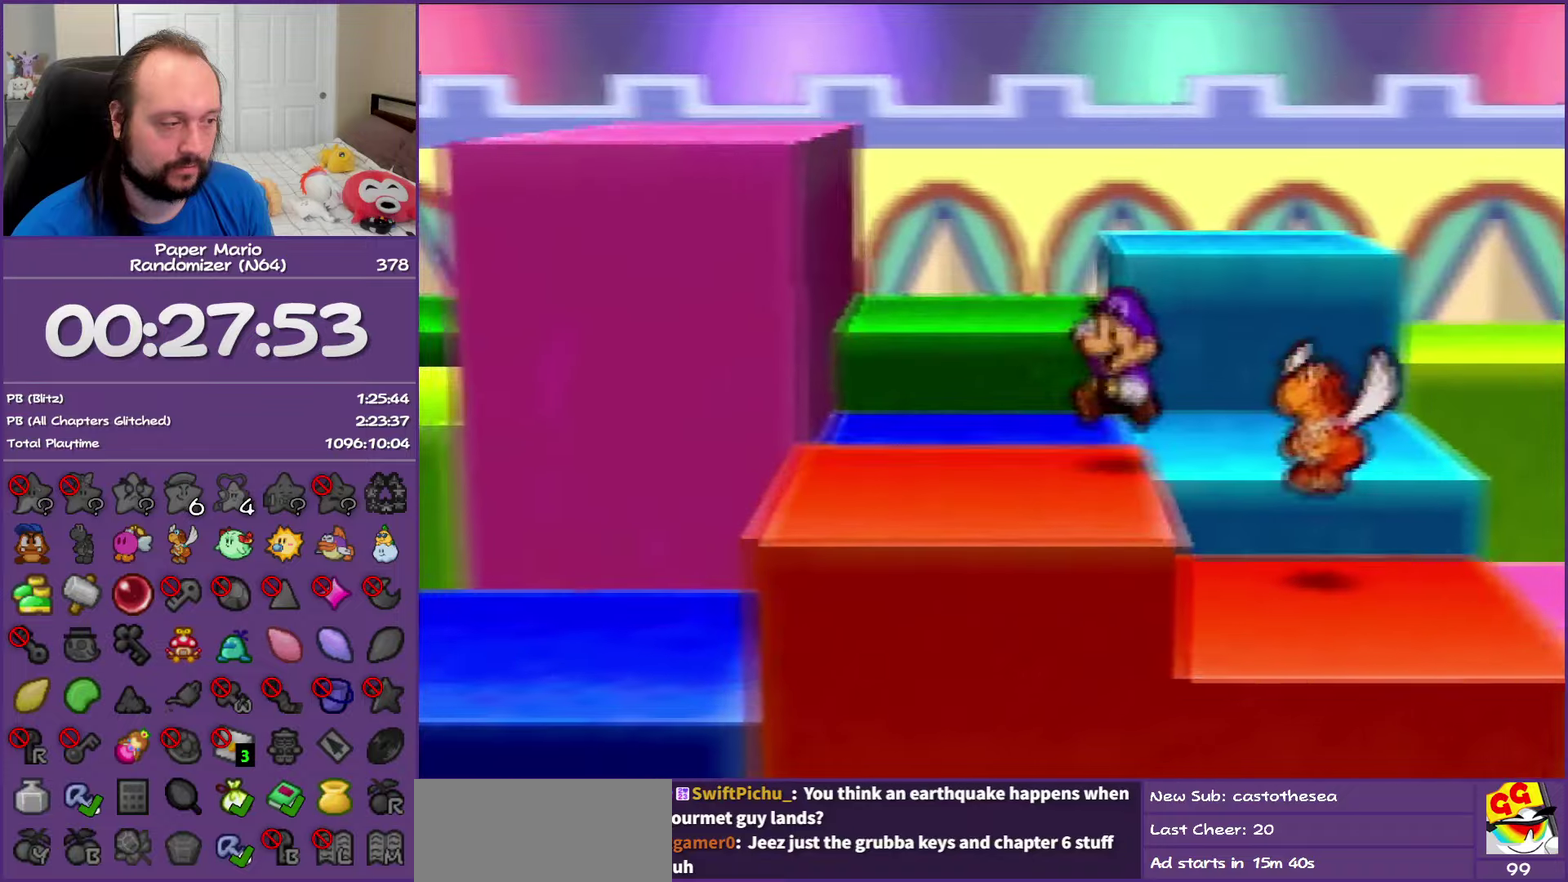
{"buttons": ["Z"], "left_stick": "left", "events": [[117, "Z", "down"]]}
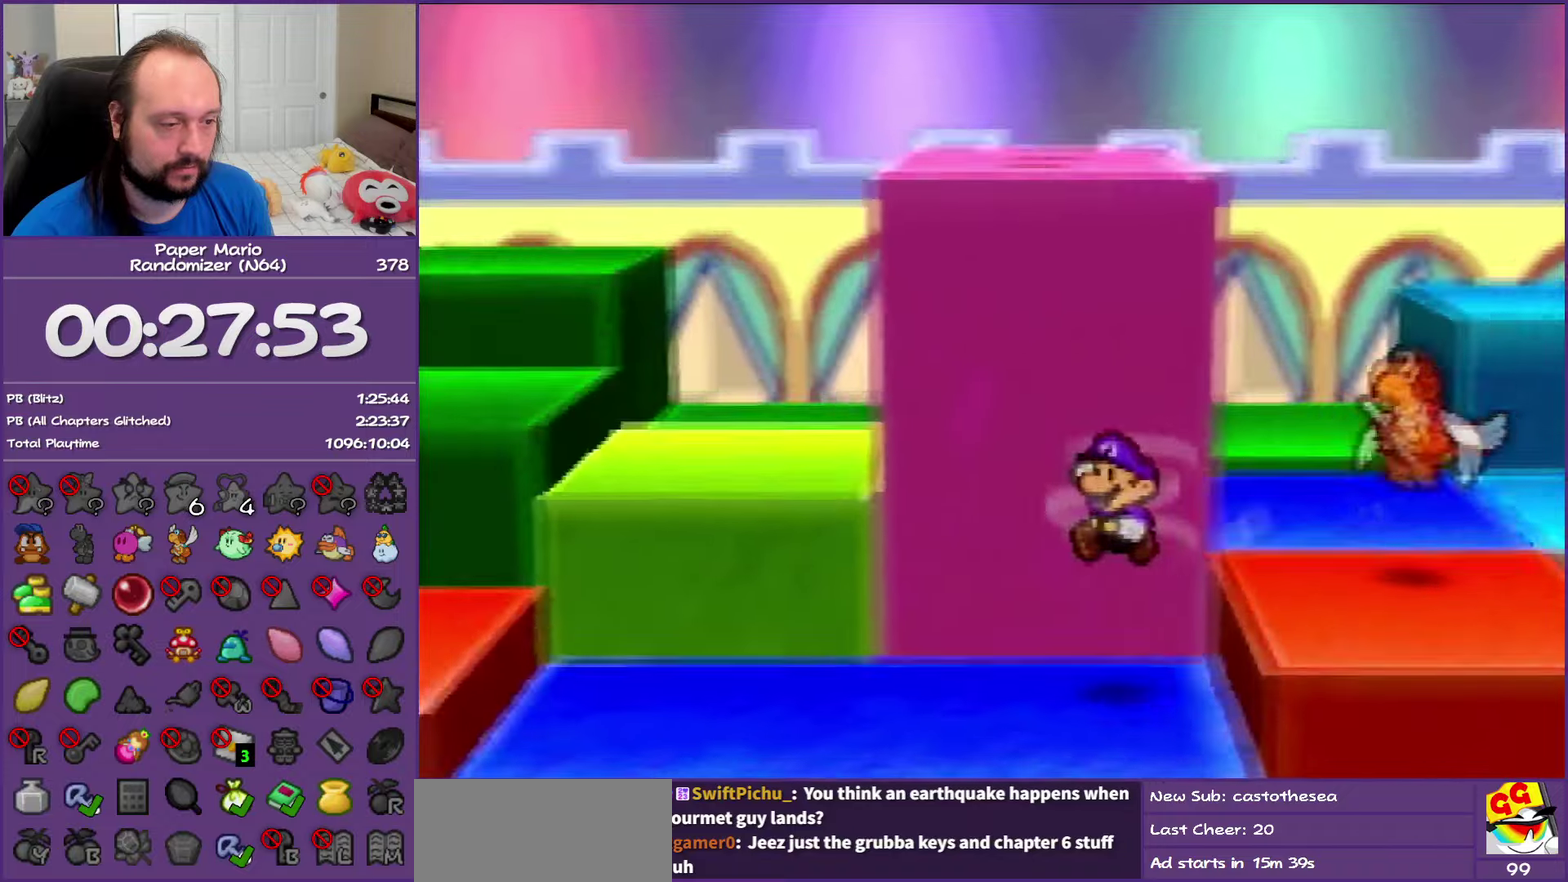
{"buttons": ["Z"], "left_stick": "left", "events": [[17, "Z", "up"], [167, "Z", "down"]]}
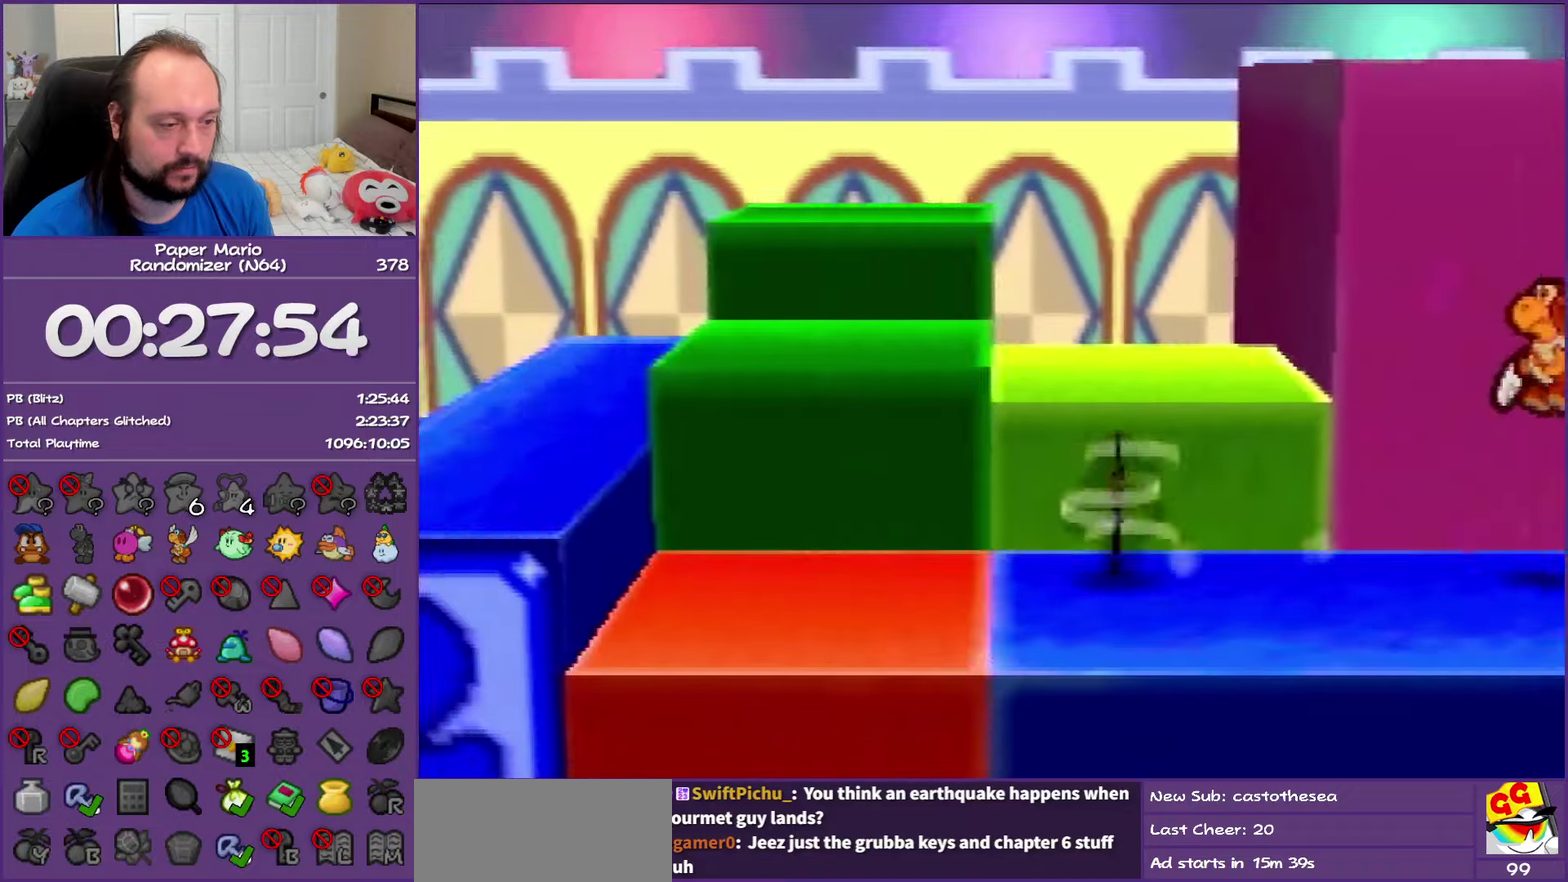
{"buttons": ["A"], "left_stick": "left", "events": [[133, "A", "down"], [267, "Z", "up"]]}
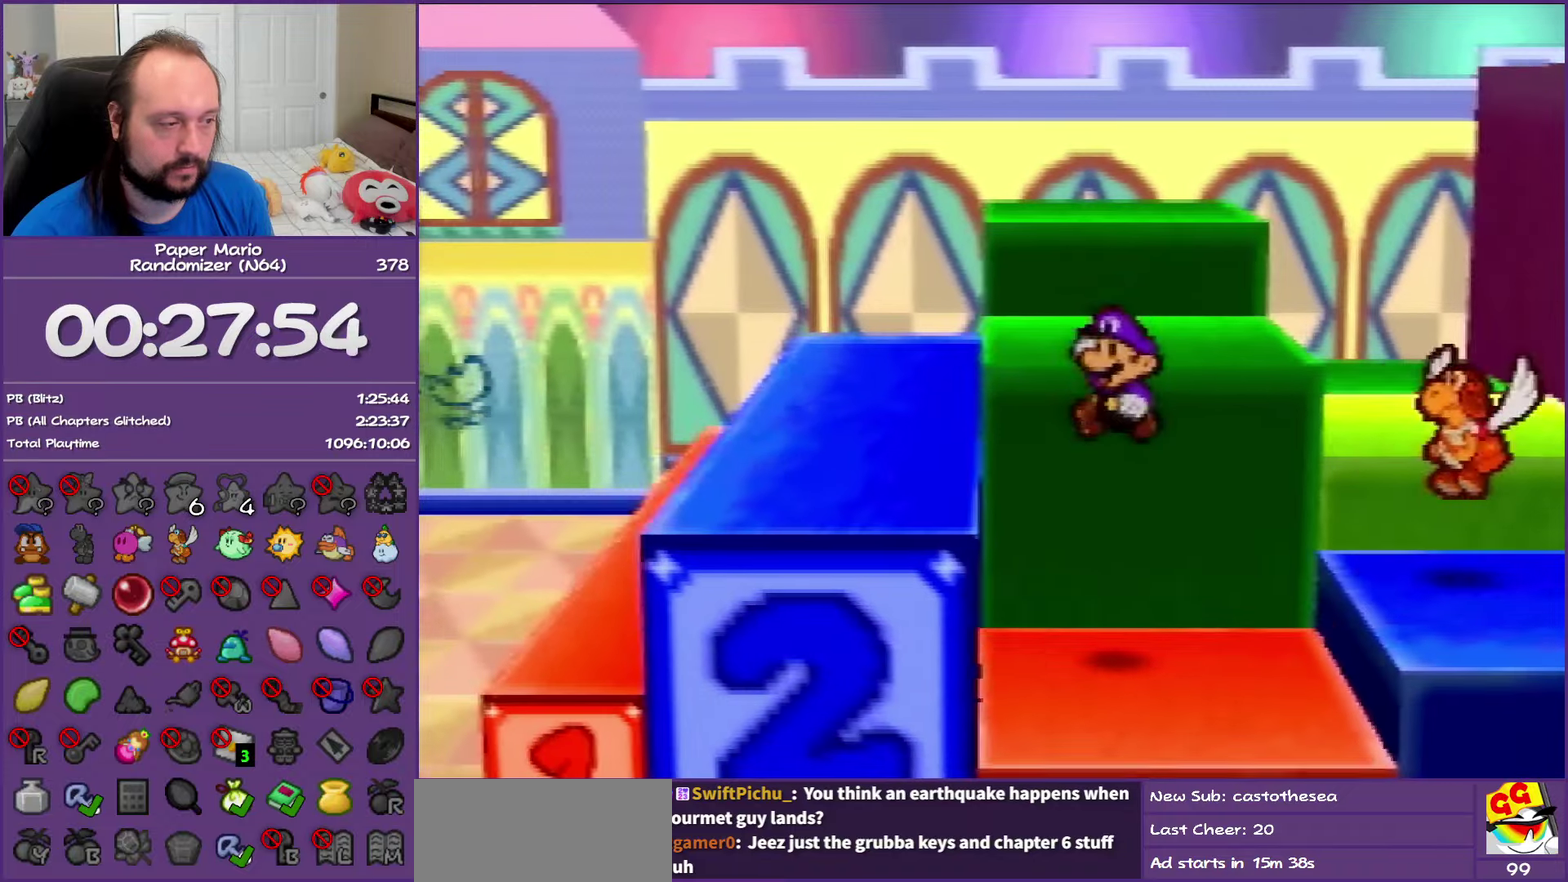
{"buttons": ["C_RIGHT"], "left_stick": "down-left", "events": [[200, "A", "up"], [233, "left_stick", "down-left"], [400, "C_RIGHT", "down"]]}
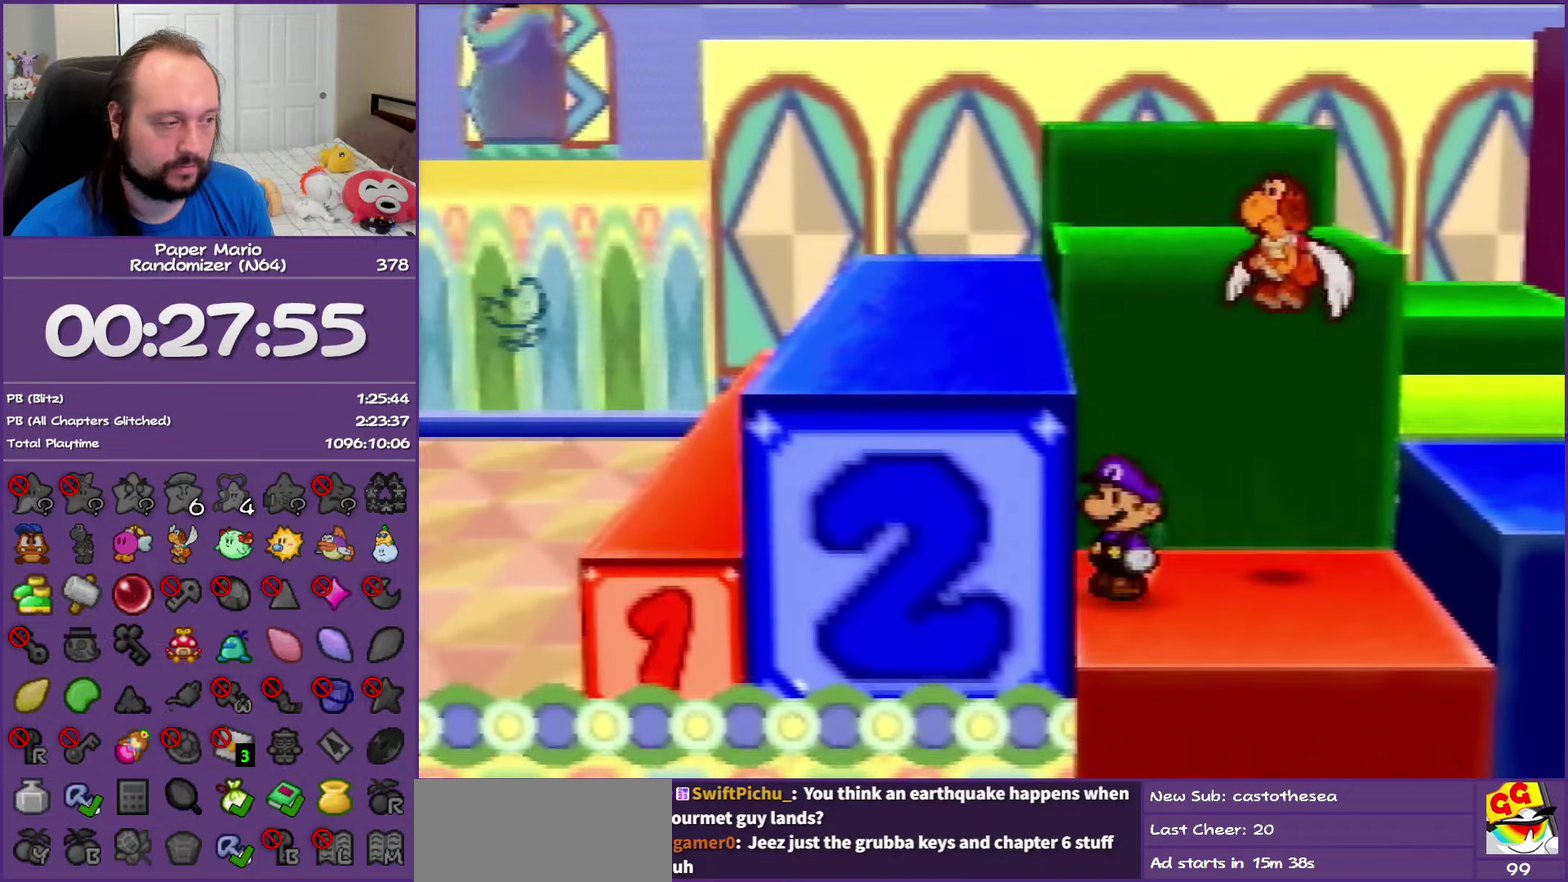
{"buttons": [], "left_stick": "center", "events": [[117, "C_RIGHT", "up"], [183, "left_stick", "center"]]}
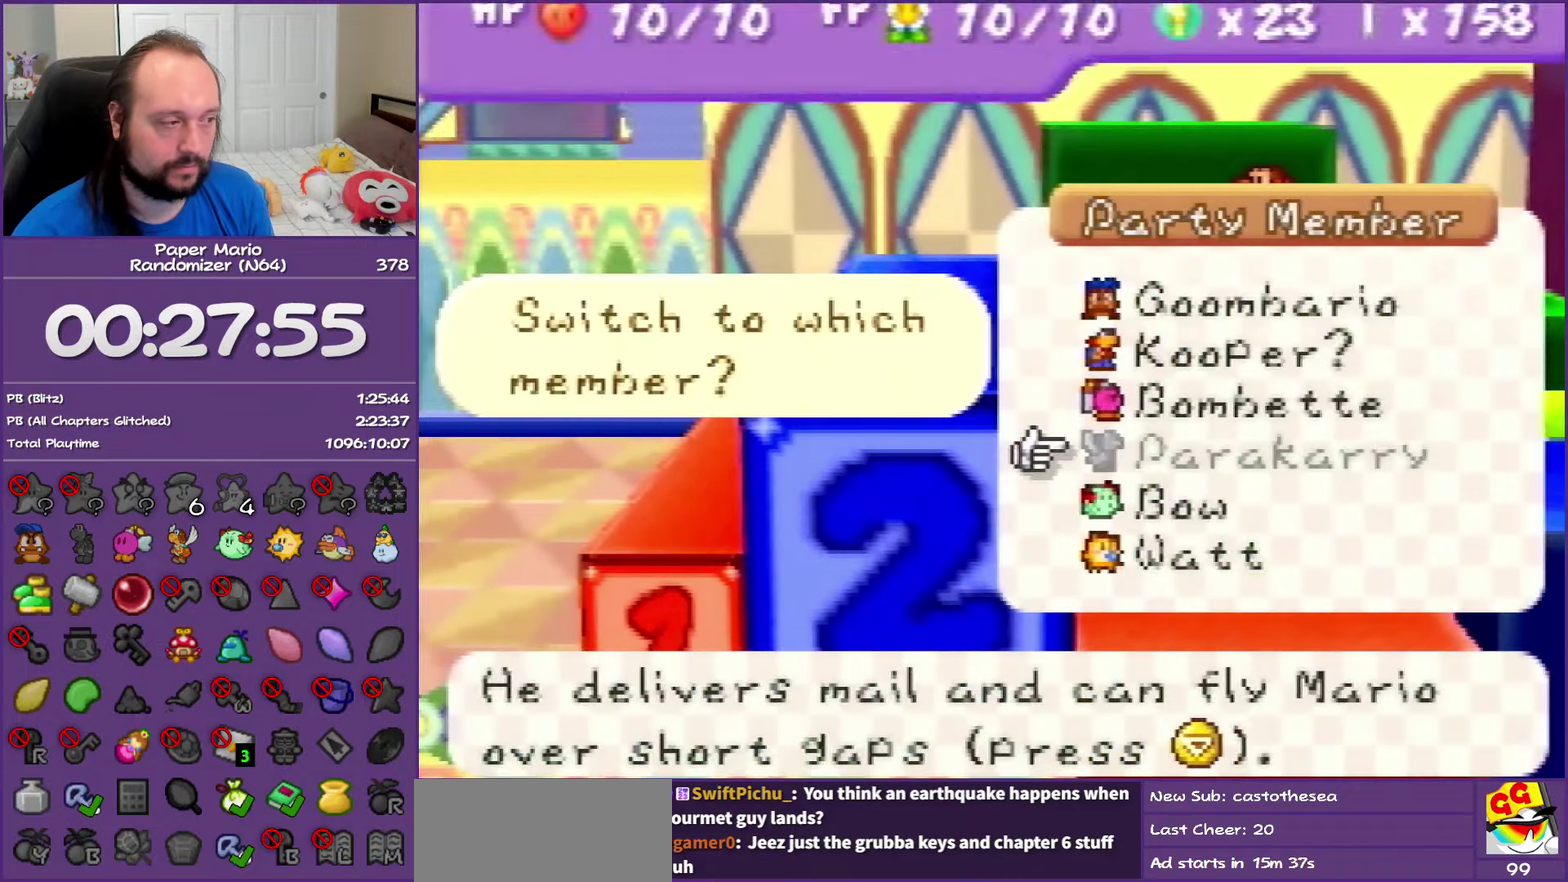
{"buttons": [], "left_stick": "center", "events": [[50, "left_stick", "down"], [83, "A", "down"], [250, "A", "up"], [300, "left_stick", "center"]]}
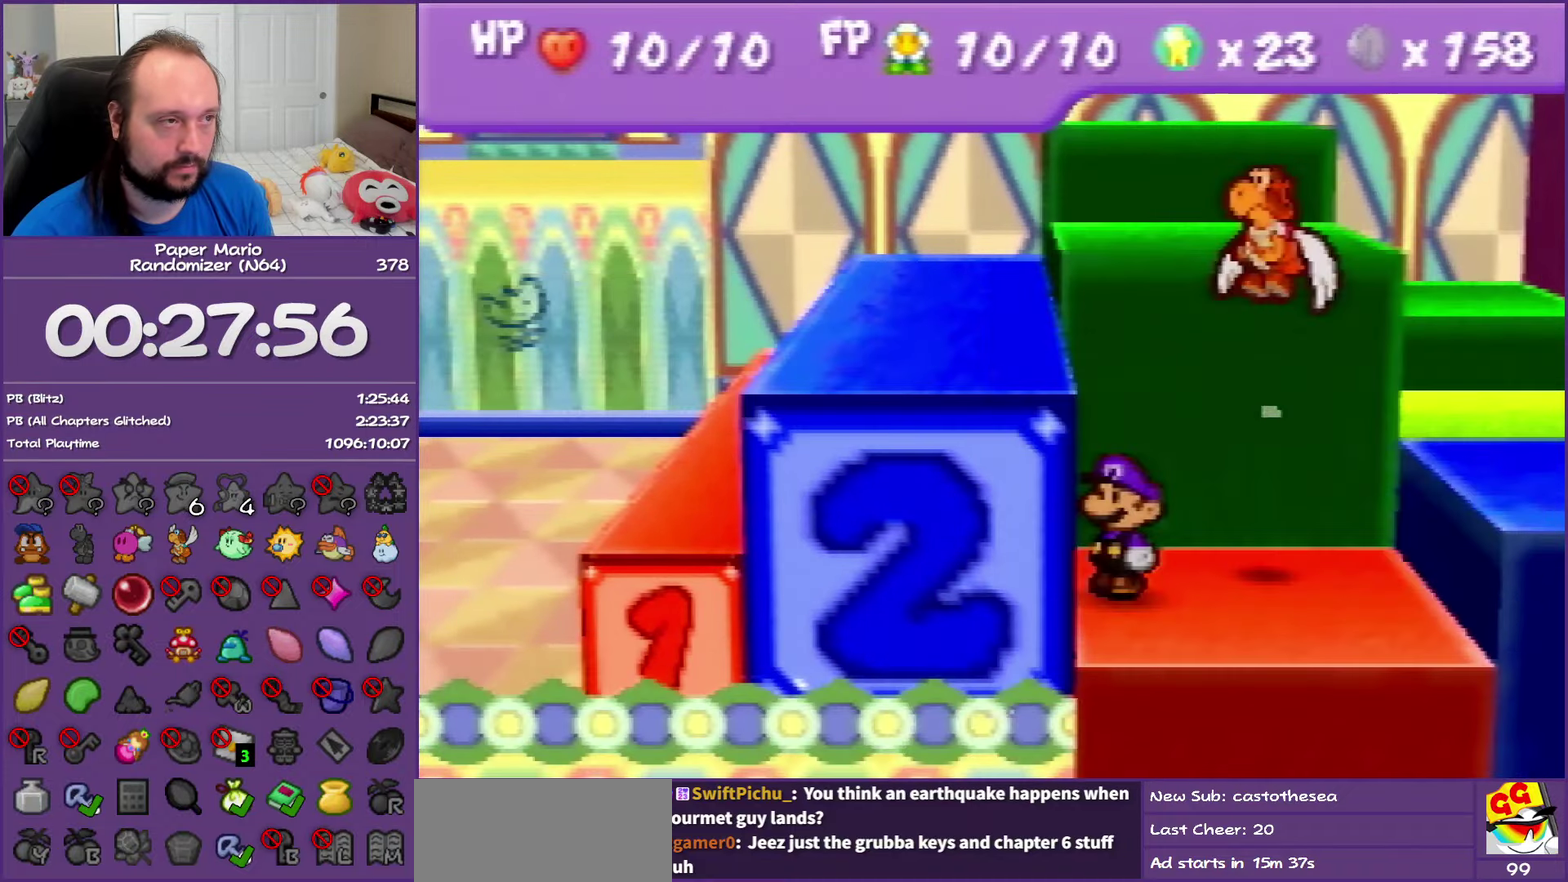
{"buttons": [], "left_stick": "center", "events": []}
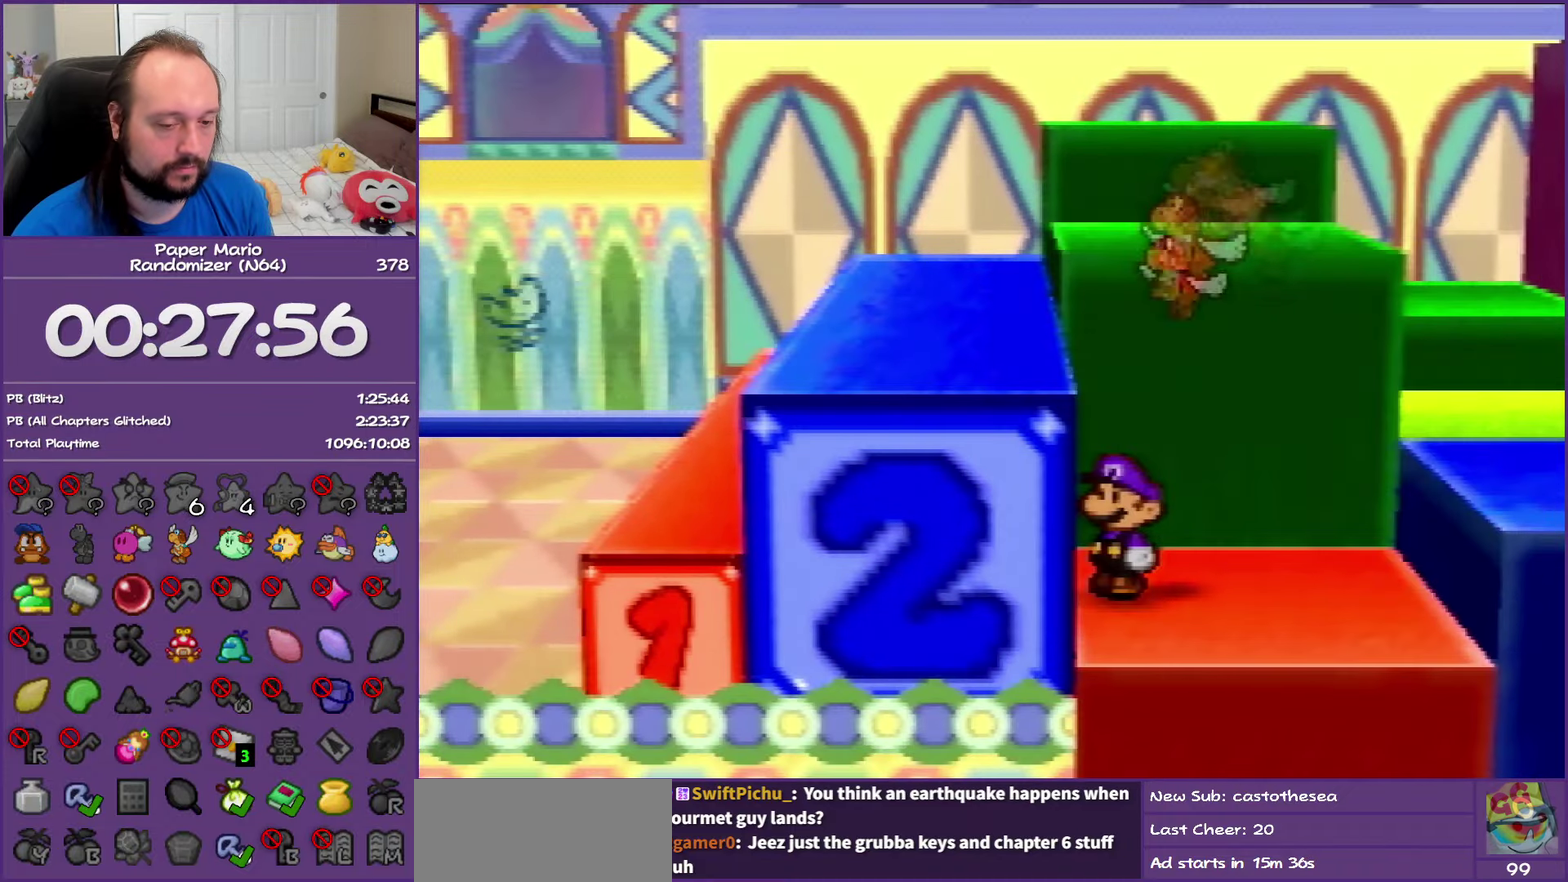
{"buttons": [], "left_stick": "center", "events": []}
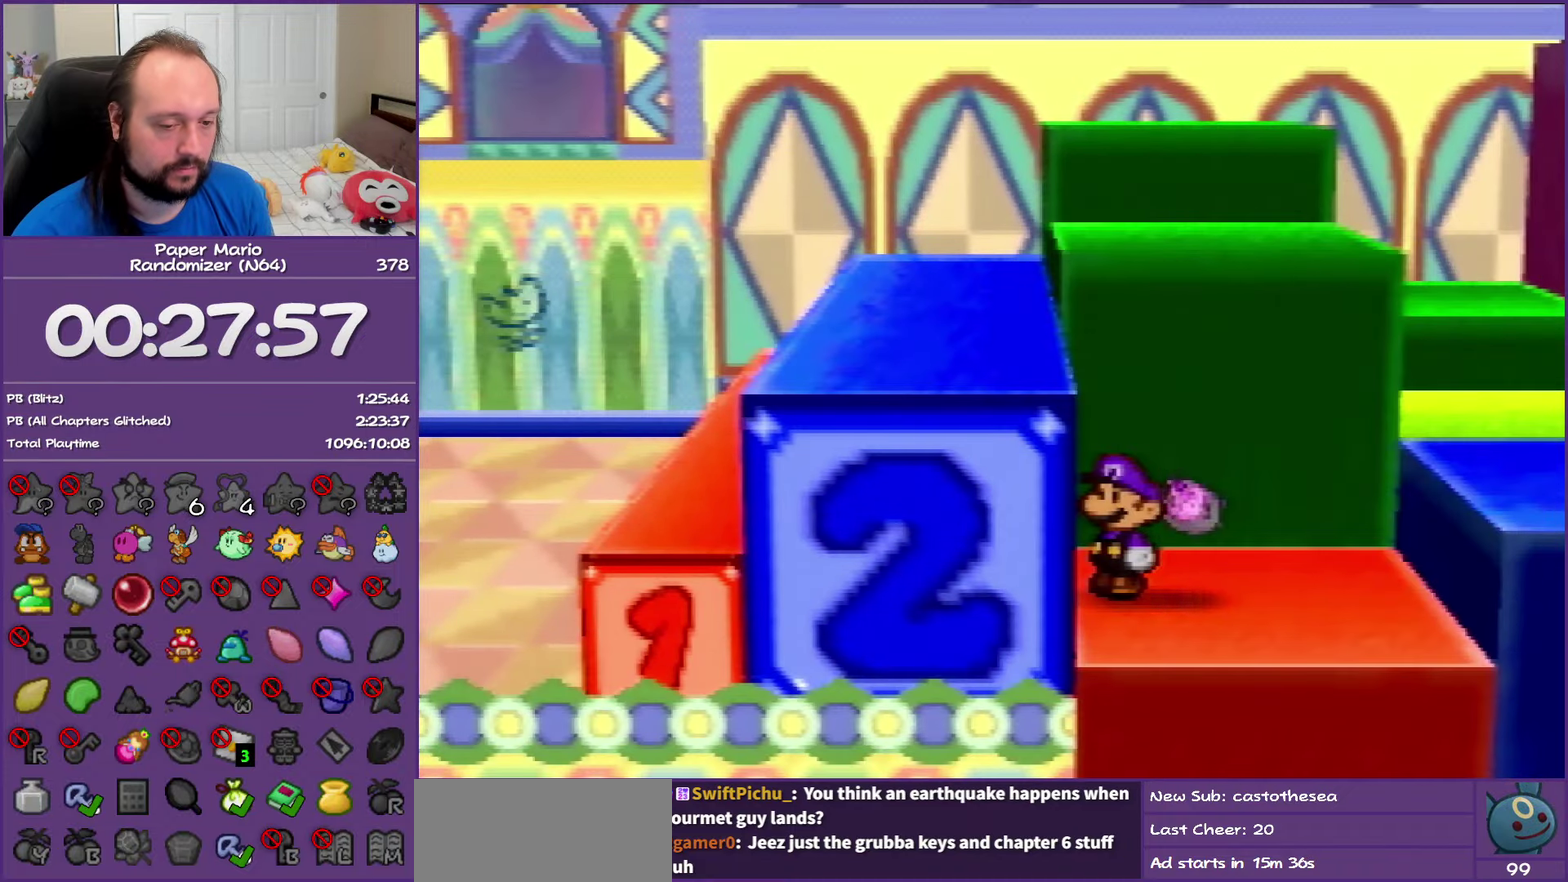
{"buttons": ["B"], "left_stick": "down", "events": [[117, "B", "down"], [167, "left_stick", "down"], [250, "B", "up"], [333, "B", "down"], [417, "B", "up"], [500, "B", "down"]]}
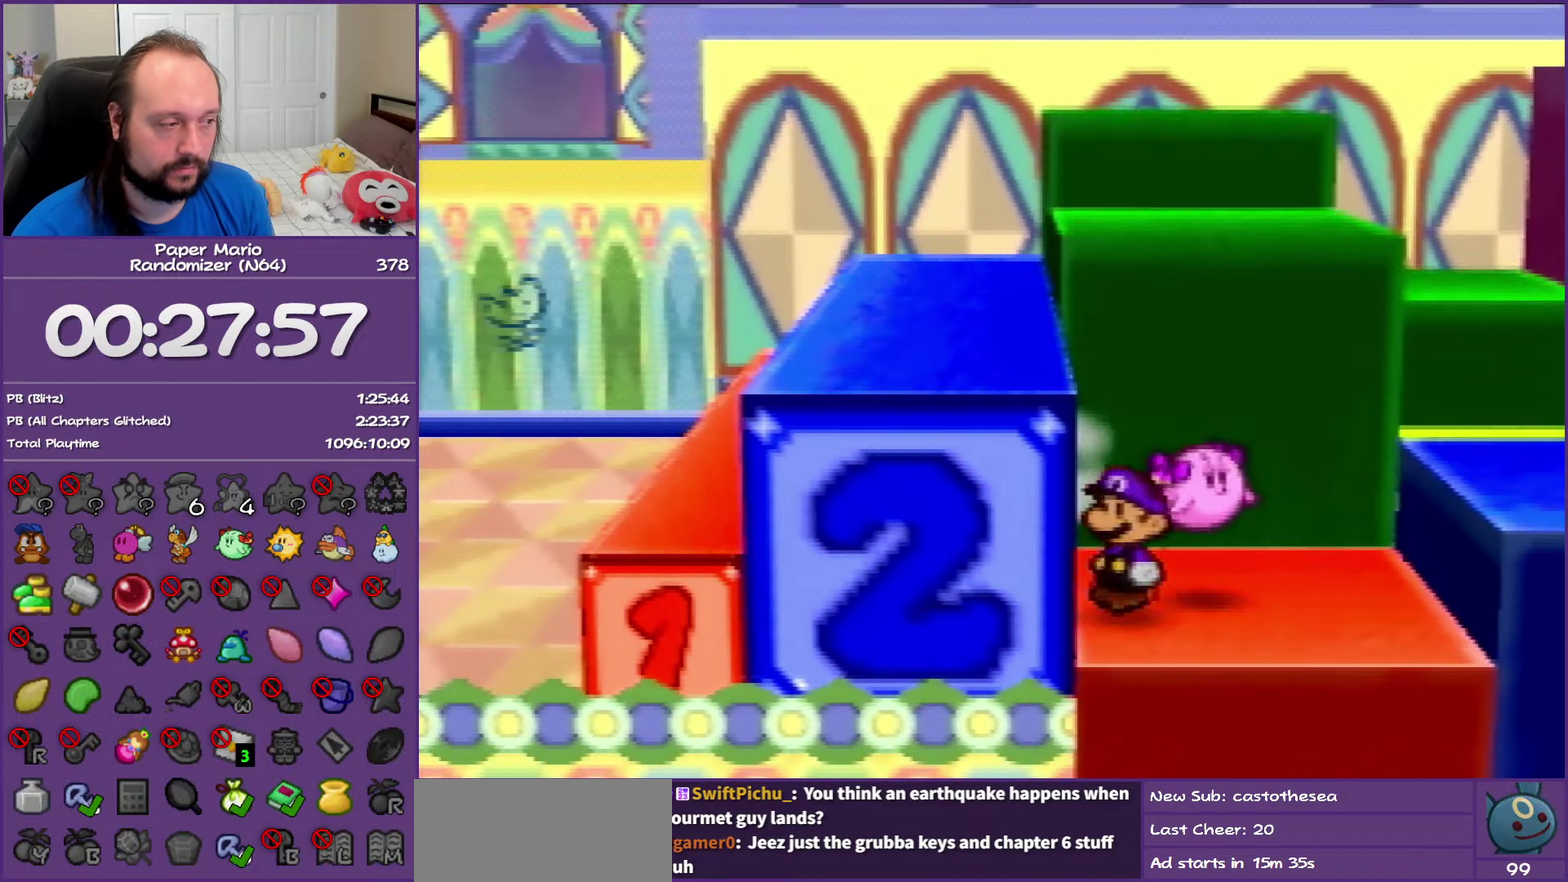
{"buttons": [], "left_stick": "down-left", "events": [[100, "B", "up"], [183, "B", "down"], [283, "B", "up"], [367, "B", "down"], [450, "B", "up"], [500, "left_stick", "down-left"]]}
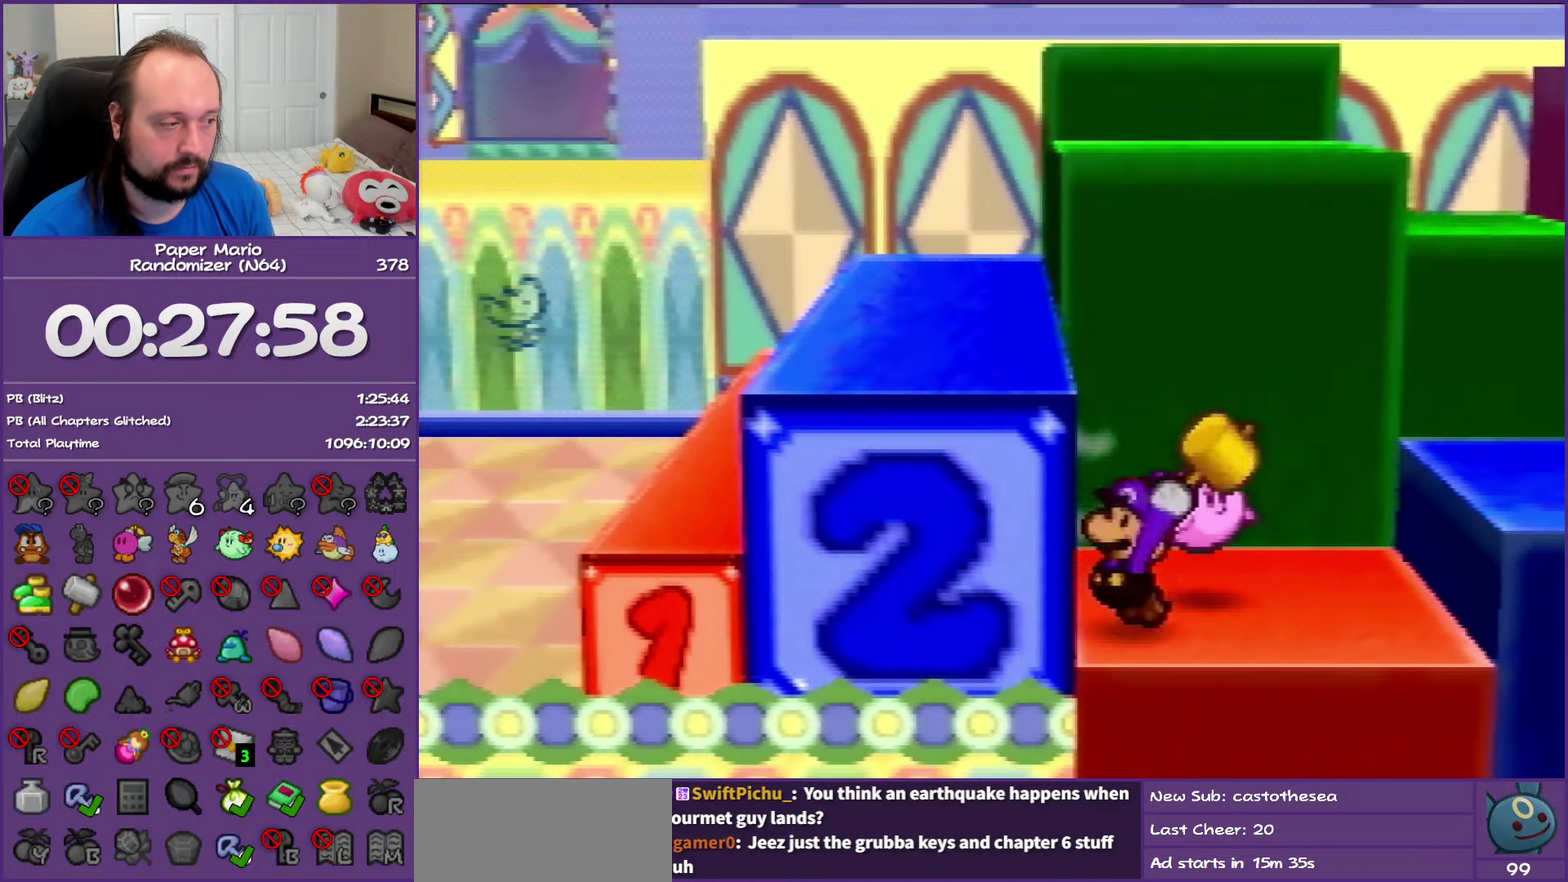
{"buttons": [], "left_stick": "down-left", "events": [[33, "B", "down"], [133, "B", "up"], [200, "B", "down"], [300, "B", "up"], [383, "B", "down"], [483, "B", "up"]]}
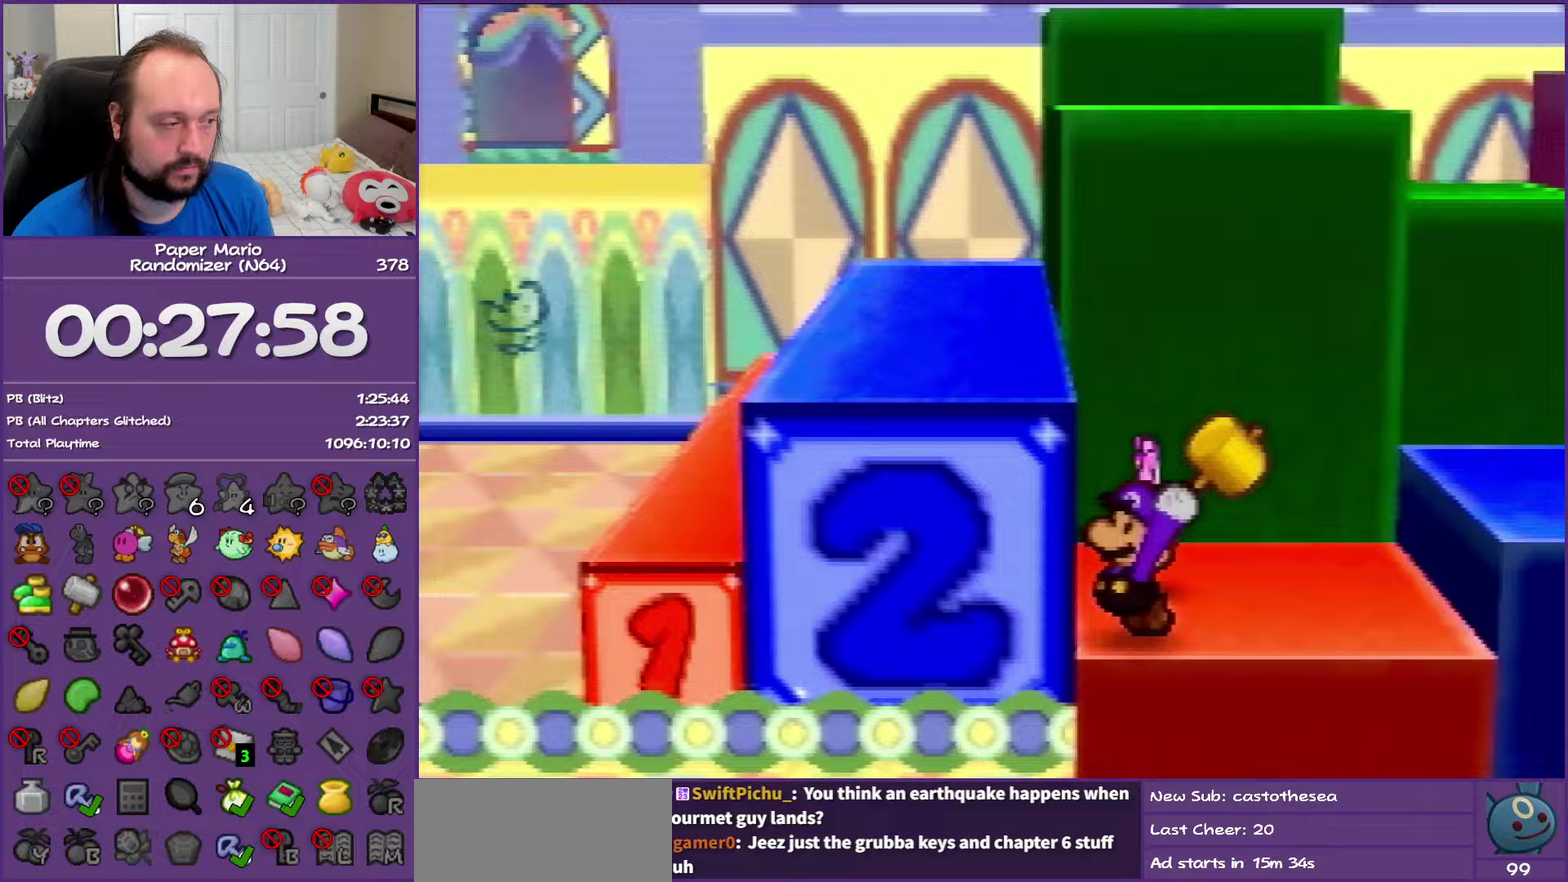
{"buttons": [], "left_stick": "down-left", "events": [[50, "B", "down"], [133, "B", "up"], [217, "B", "down"], [300, "B", "up"], [383, "B", "down"], [500, "B", "up"]]}
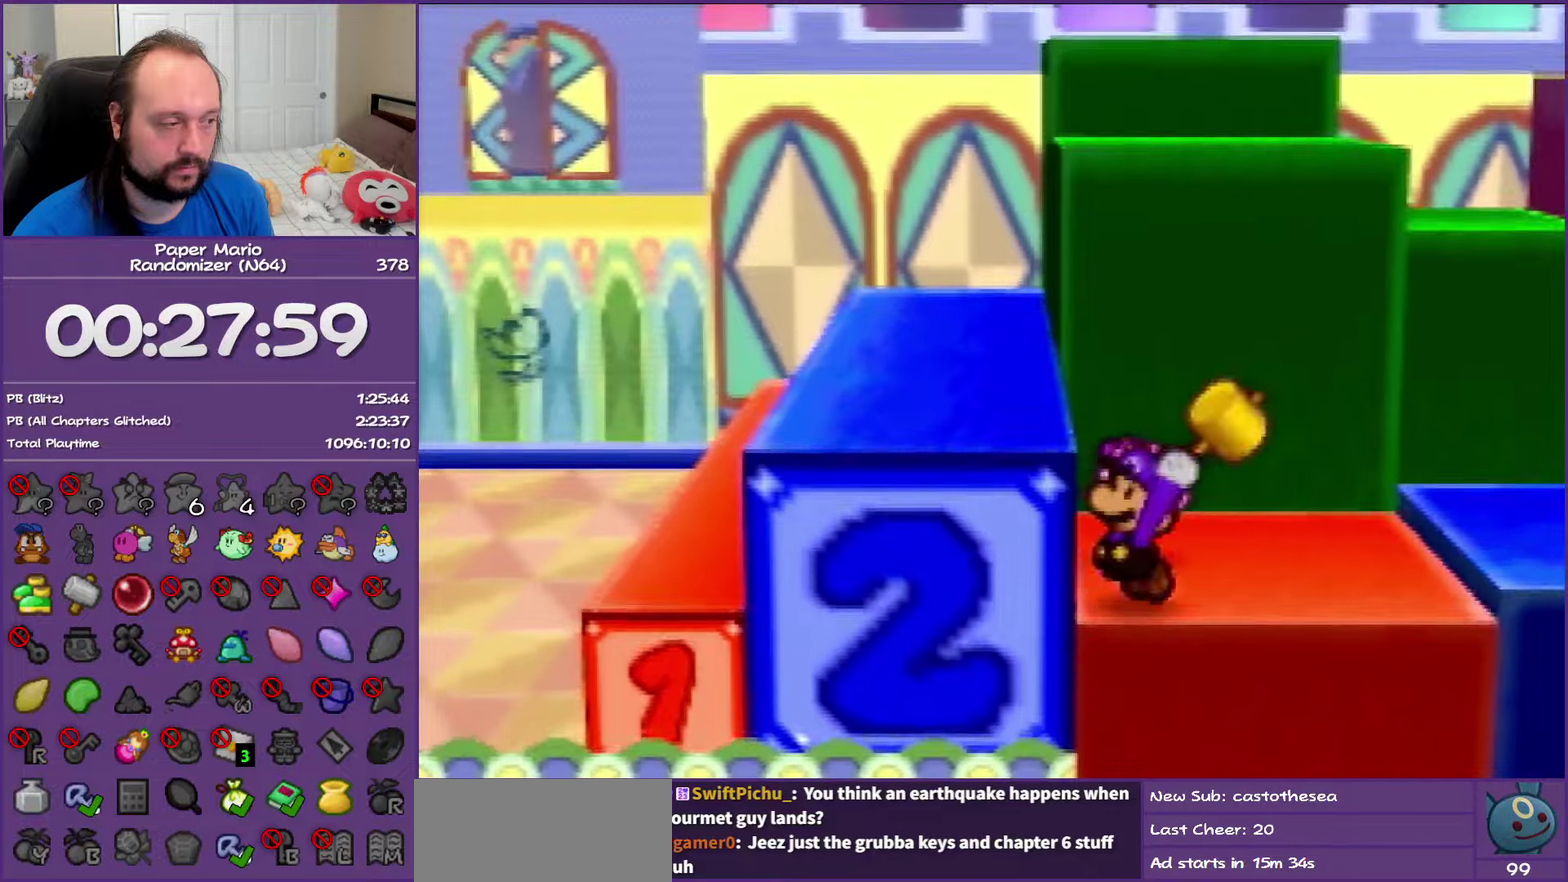
{"buttons": [], "left_stick": "left", "events": [[100, "left_stick", "left"], [300, "A", "down"], [467, "A", "up"]]}
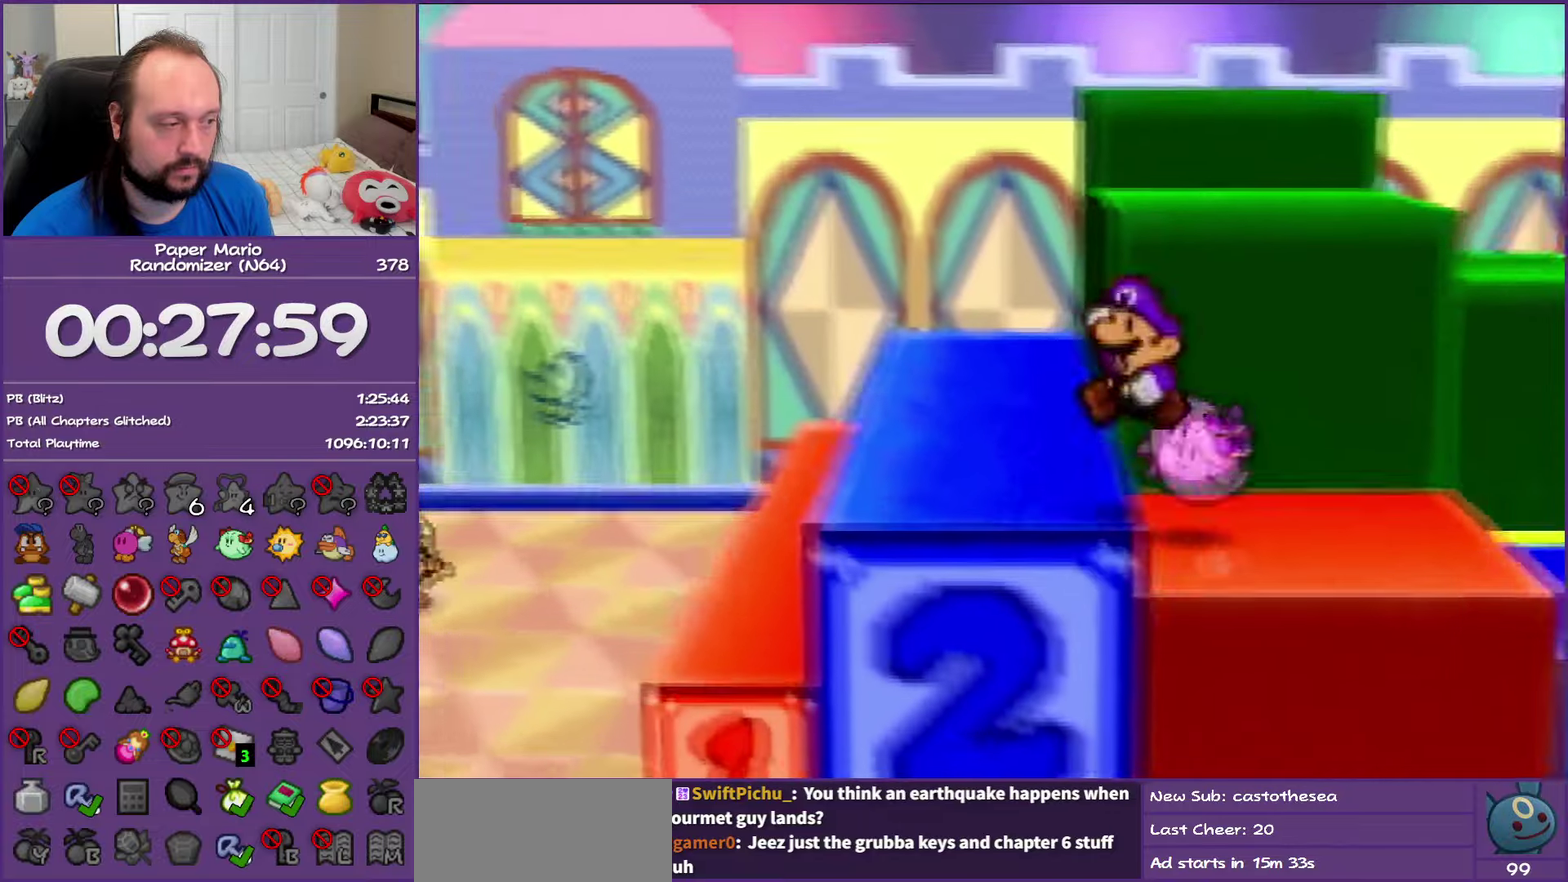
{"buttons": ["Z"], "left_stick": "left", "events": [[50, "Z", "down"], [183, "Z", "up"], [300, "Z", "down"], [383, "Z", "up"], [483, "Z", "down"]]}
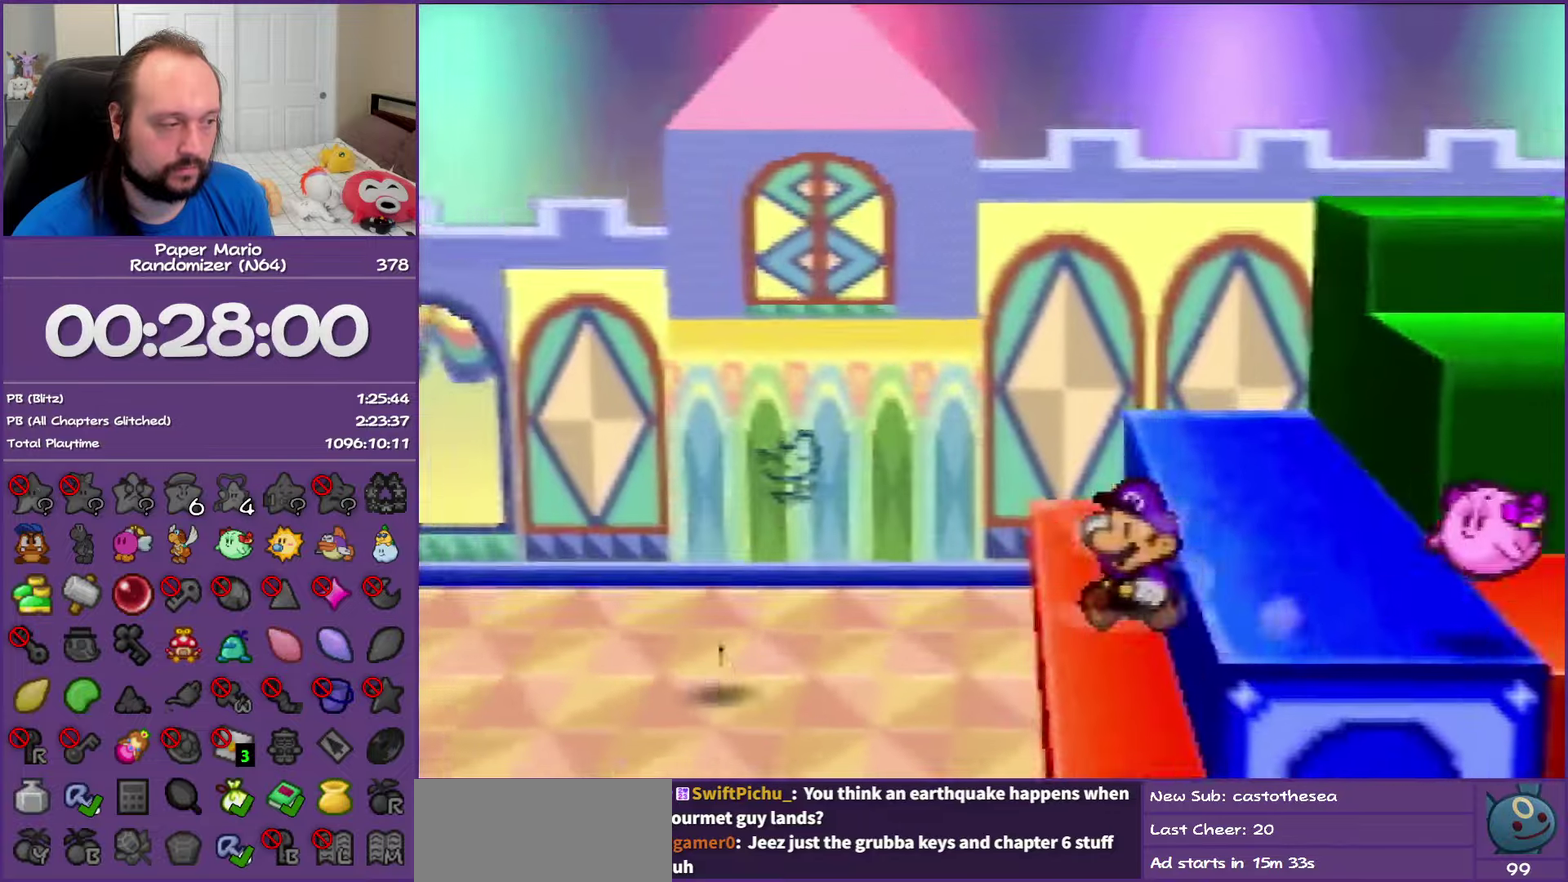
{"buttons": ["Z"], "left_stick": "left", "events": [[117, "Z", "up"], [233, "Z", "down"], [333, "Z", "up"], [433, "Z", "down"]]}
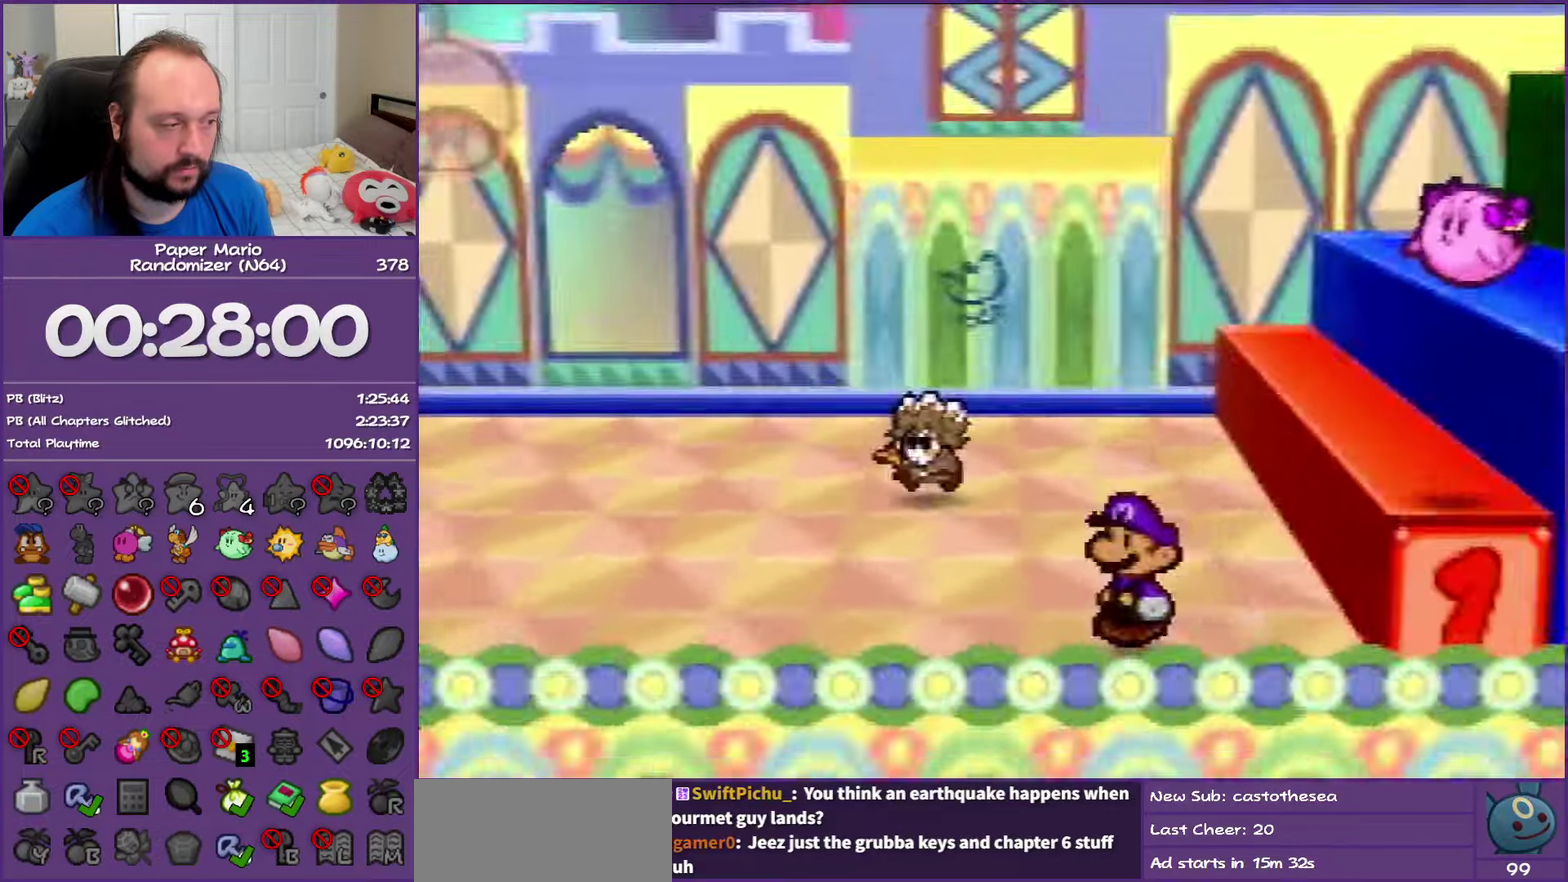
{"buttons": ["Z"], "left_stick": "left", "events": [[50, "Z", "up"], [117, "Z", "down"]]}
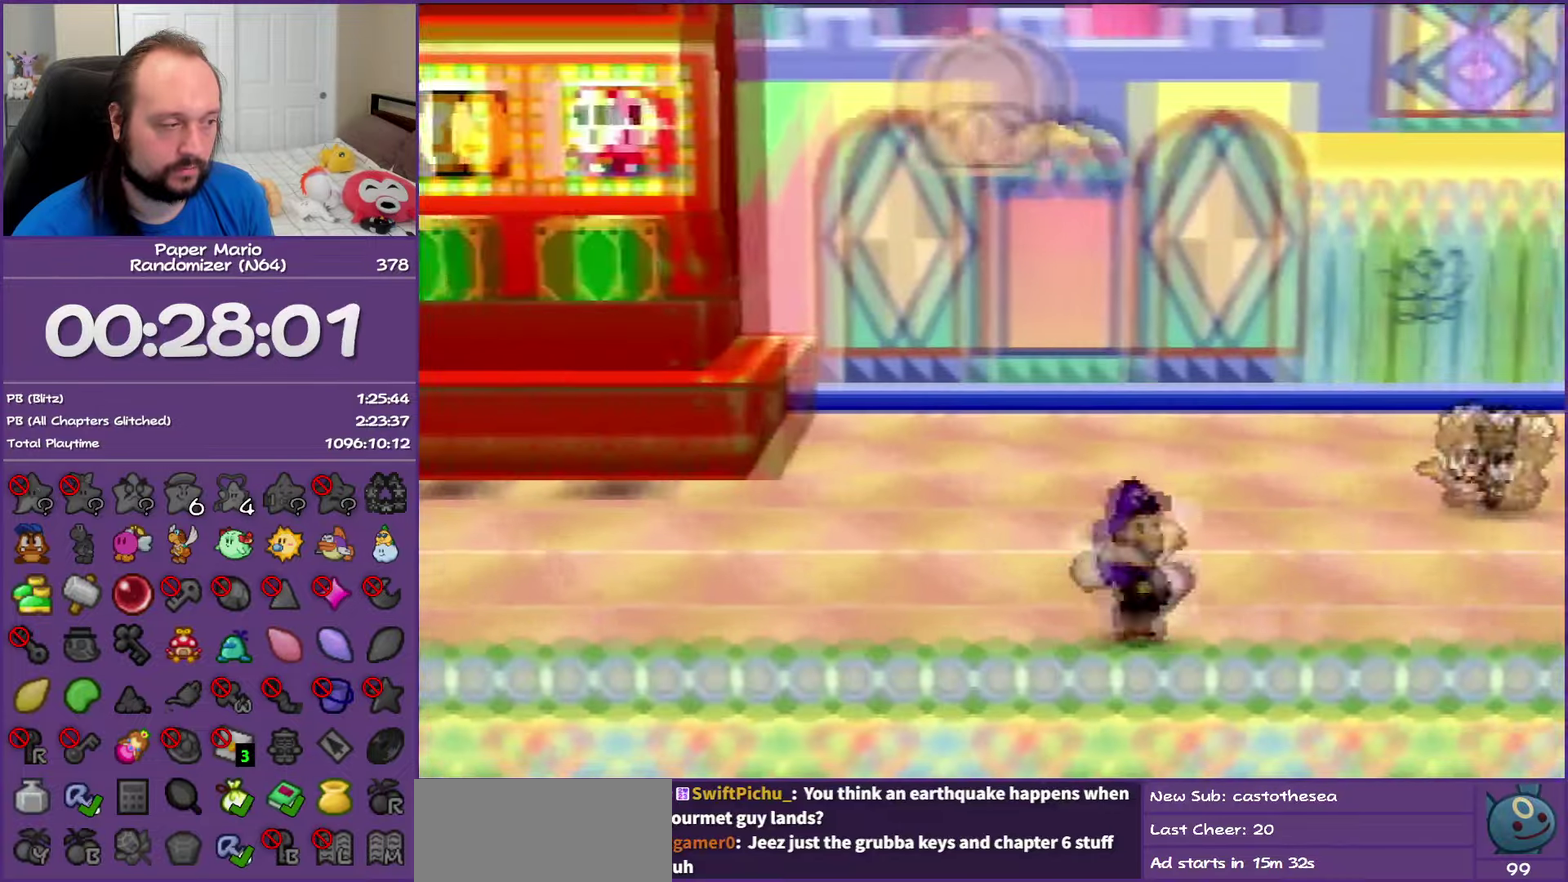
{"buttons": [], "left_stick": "left", "events": [[300, "Z", "up"]]}